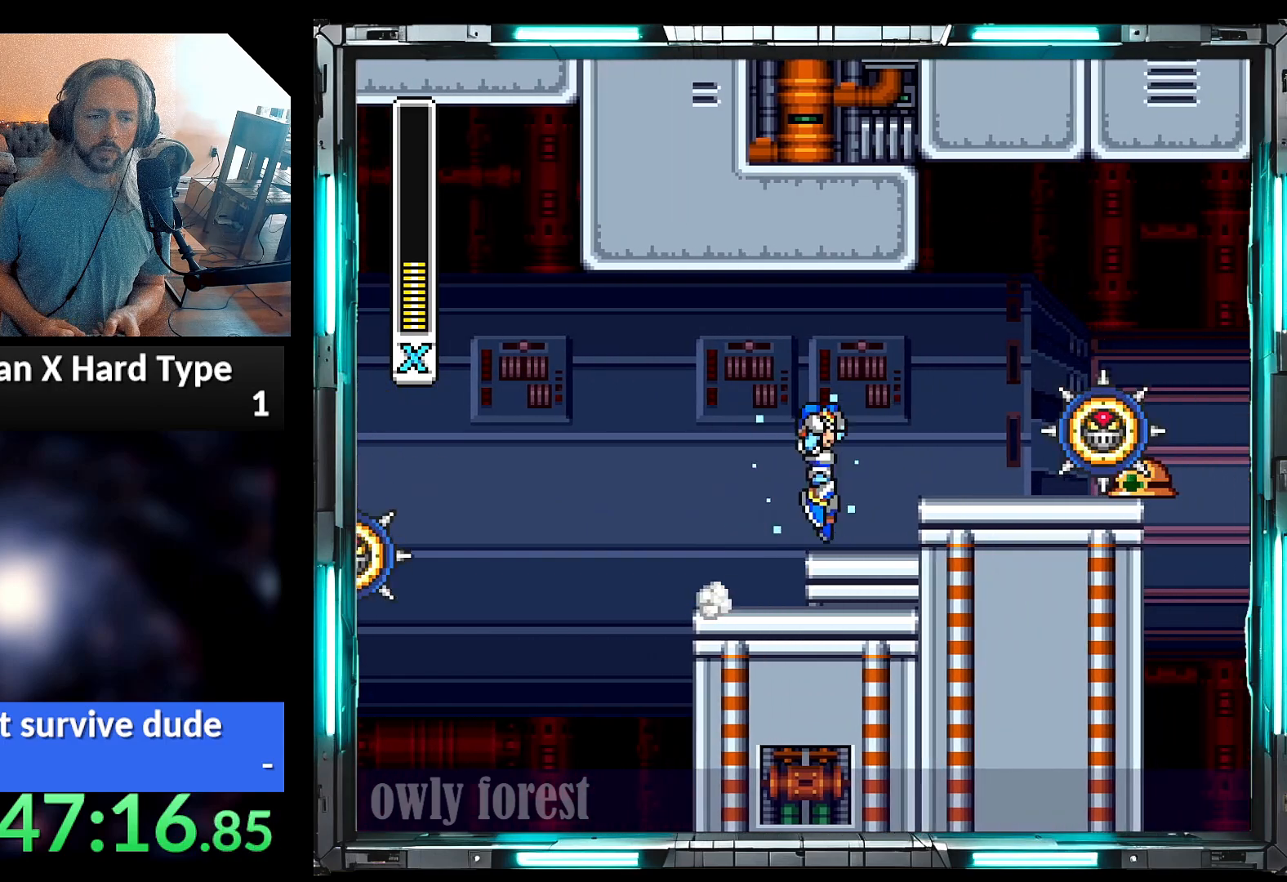
Gameplay with a controller (Nintendo layout); each line is a JSON object with the inputs held at the frame after it. "events" lists button and stick changes between this image and that frame as [ms after this image, input, new state], when the widget could be followed in between. Not read: L3 R3.
{"buttons": ["Y"], "events": [[67, "A", "up"], [67, "B", "up"], [100, "Y", "up"], [167, "DPAD_RIGHT", "up"], [200, "Y", "down"]]}
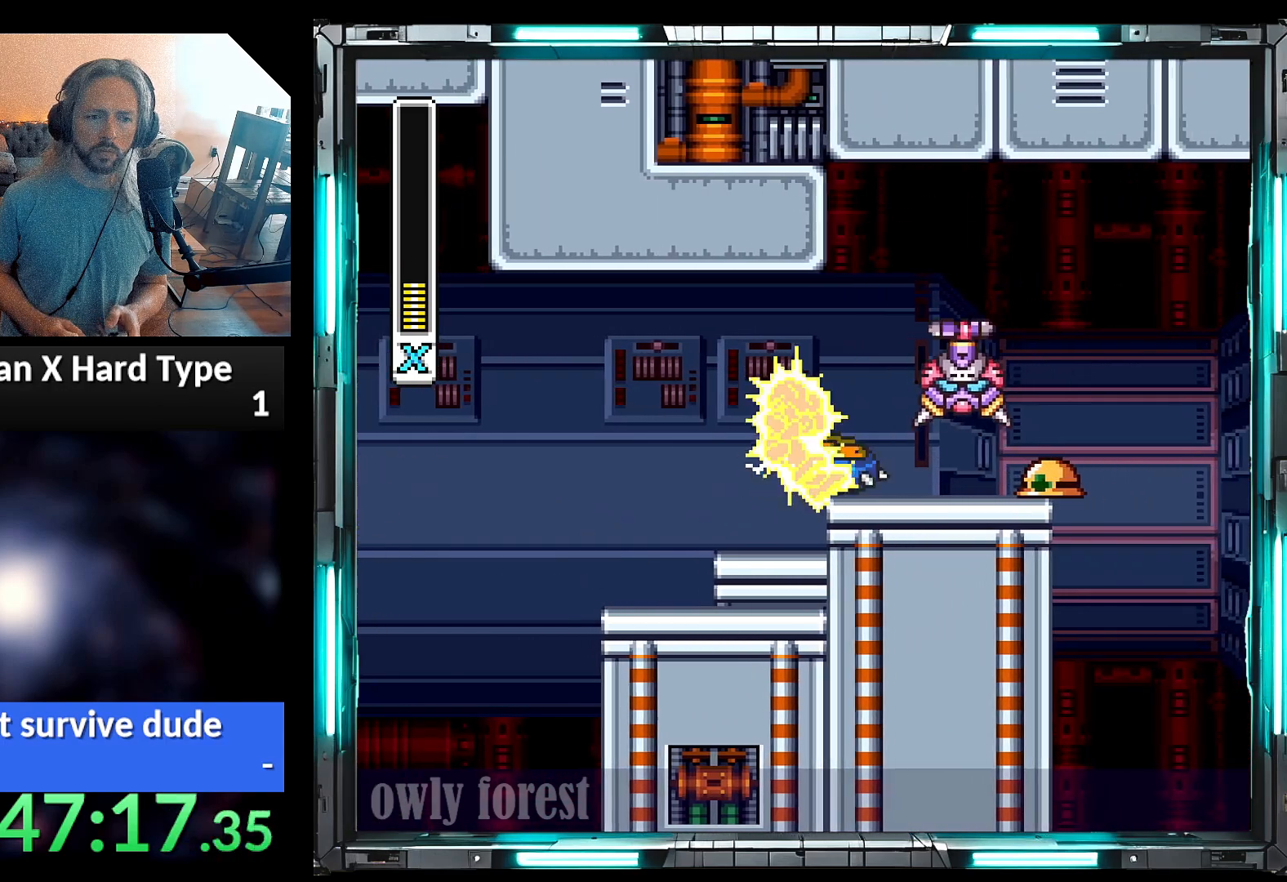
{"buttons": ["B"], "events": [[133, "Y", "up"], [250, "Y", "down"], [317, "Y", "up"], [383, "Y", "down"], [417, "B", "down"], [450, "Y", "up"]]}
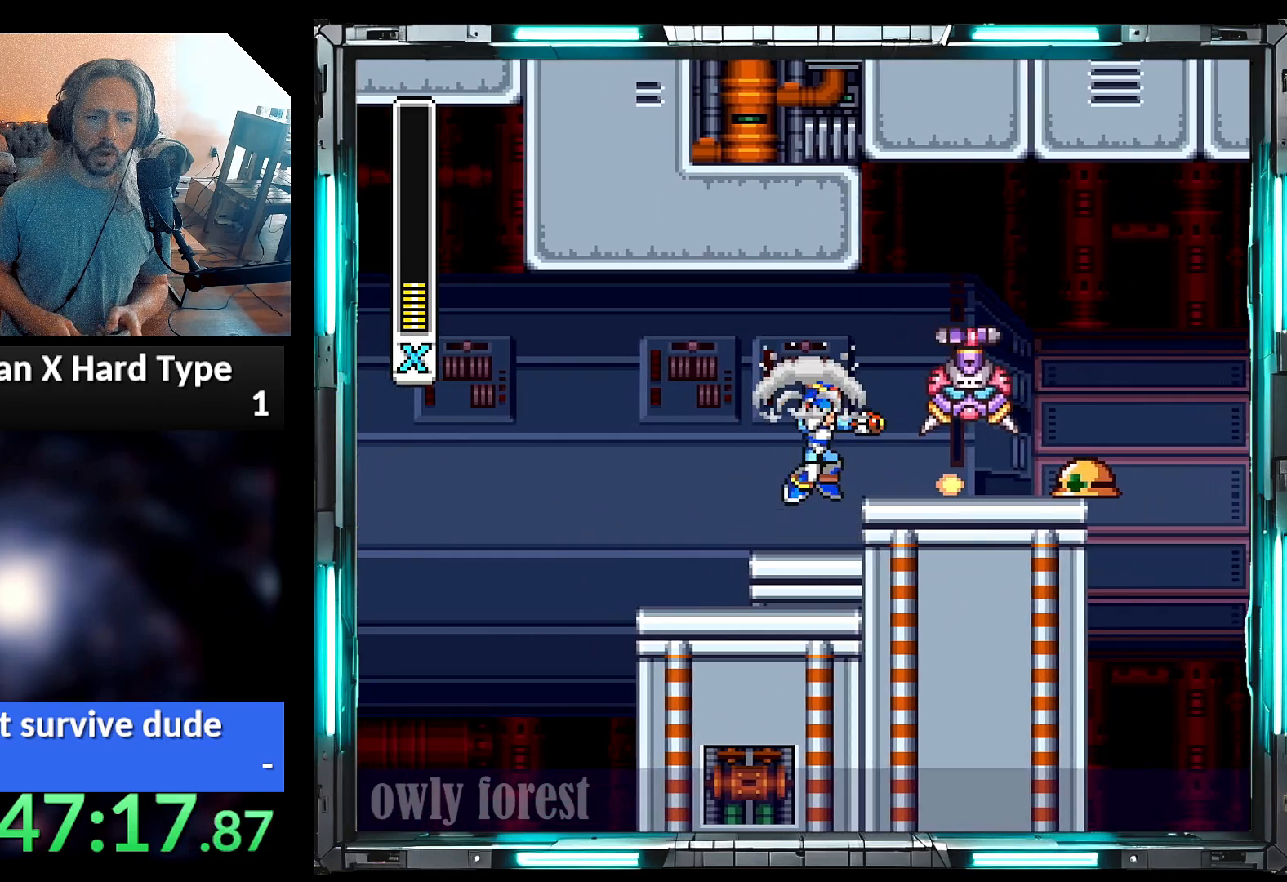
{"buttons": ["Y"], "events": [[33, "DPAD_RIGHT", "down"], [33, "Y", "down"], [67, "B", "up"], [100, "Y", "up"], [167, "Y", "down"], [250, "DPAD_RIGHT", "up"]]}
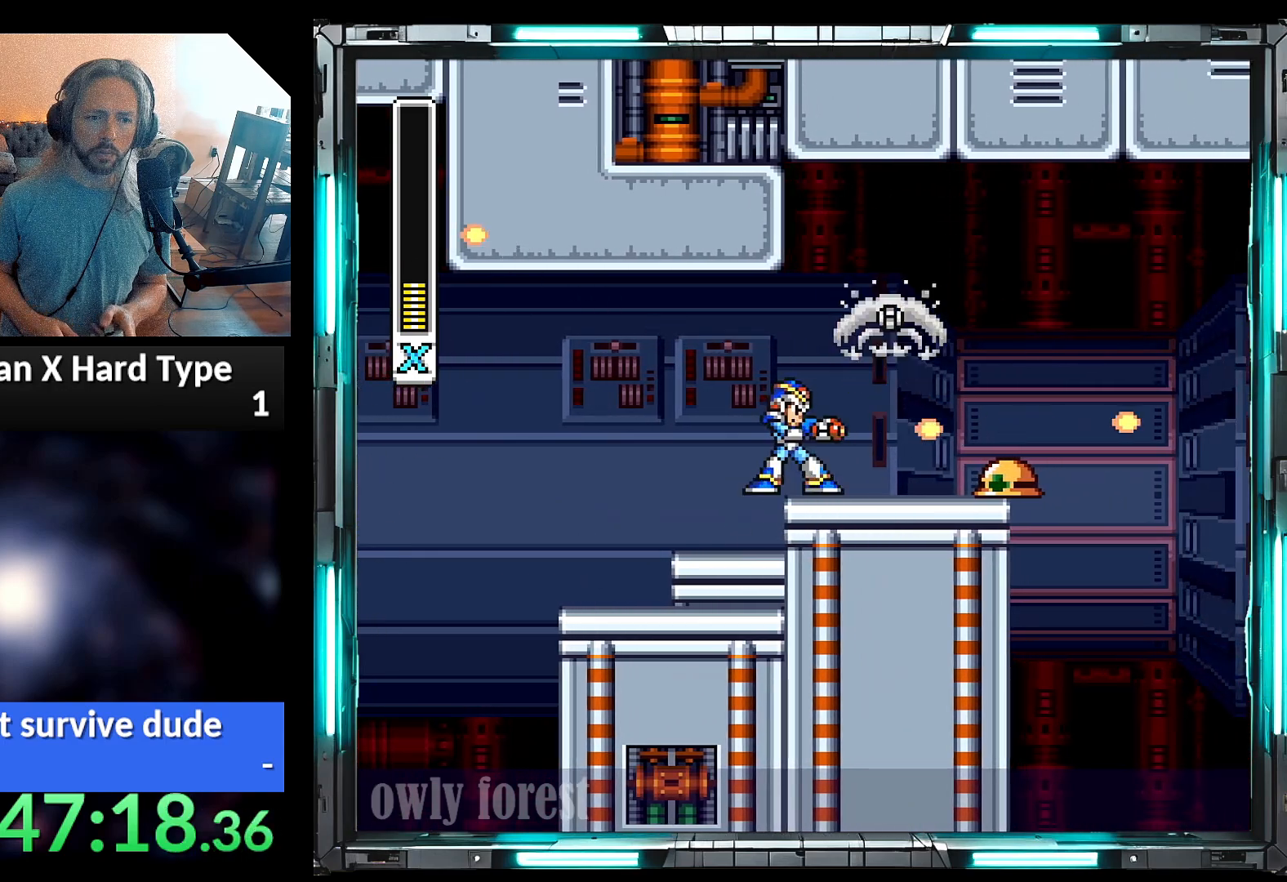
{"buttons": ["Y", "DPAD_RIGHT"], "events": [[67, "Y", "up"], [100, "DPAD_RIGHT", "down"], [200, "Y", "down"]]}
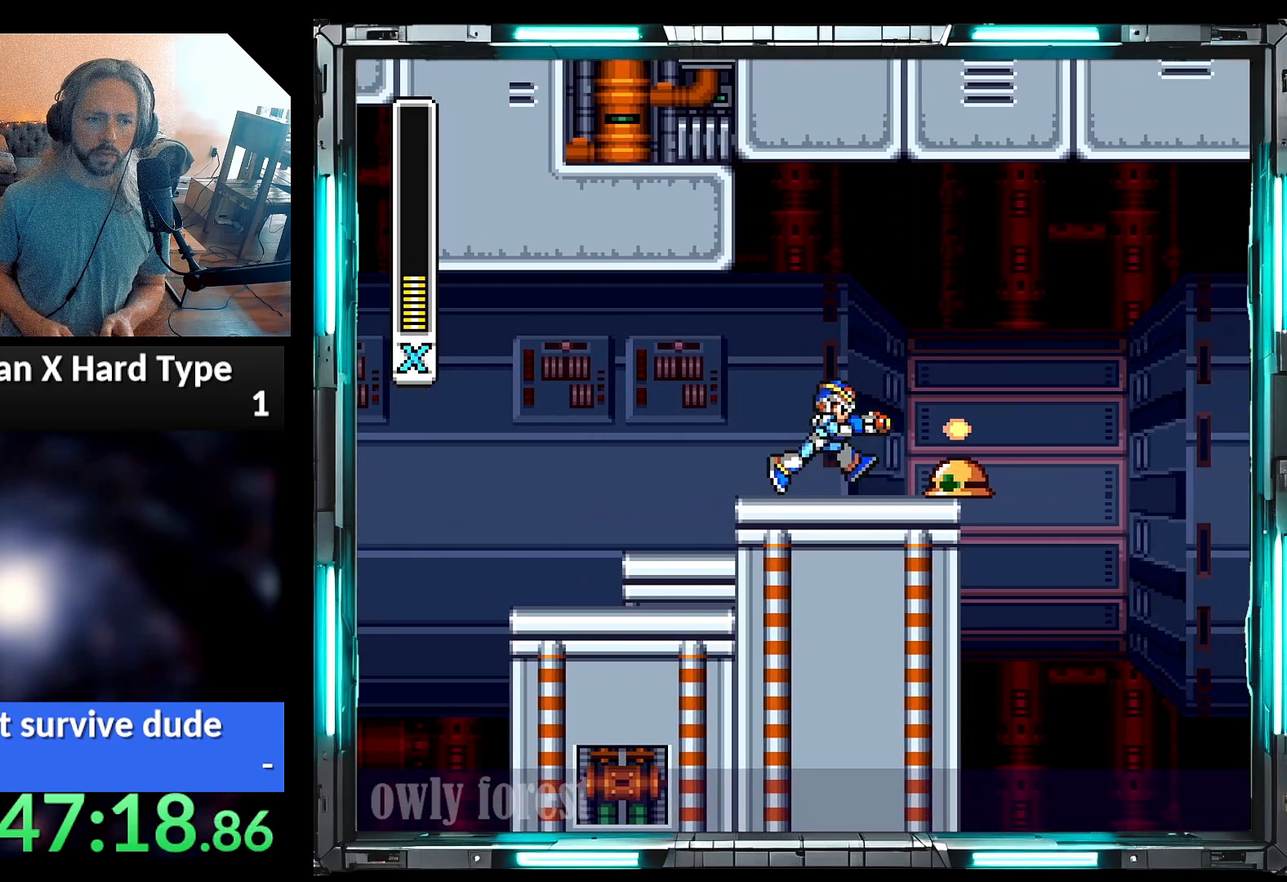
{"buttons": ["Y"], "events": [[33, "DPAD_RIGHT", "up"], [200, "Y", "up"], [217, "DPAD_RIGHT", "down"], [317, "DPAD_RIGHT", "up"], [317, "Y", "down"]]}
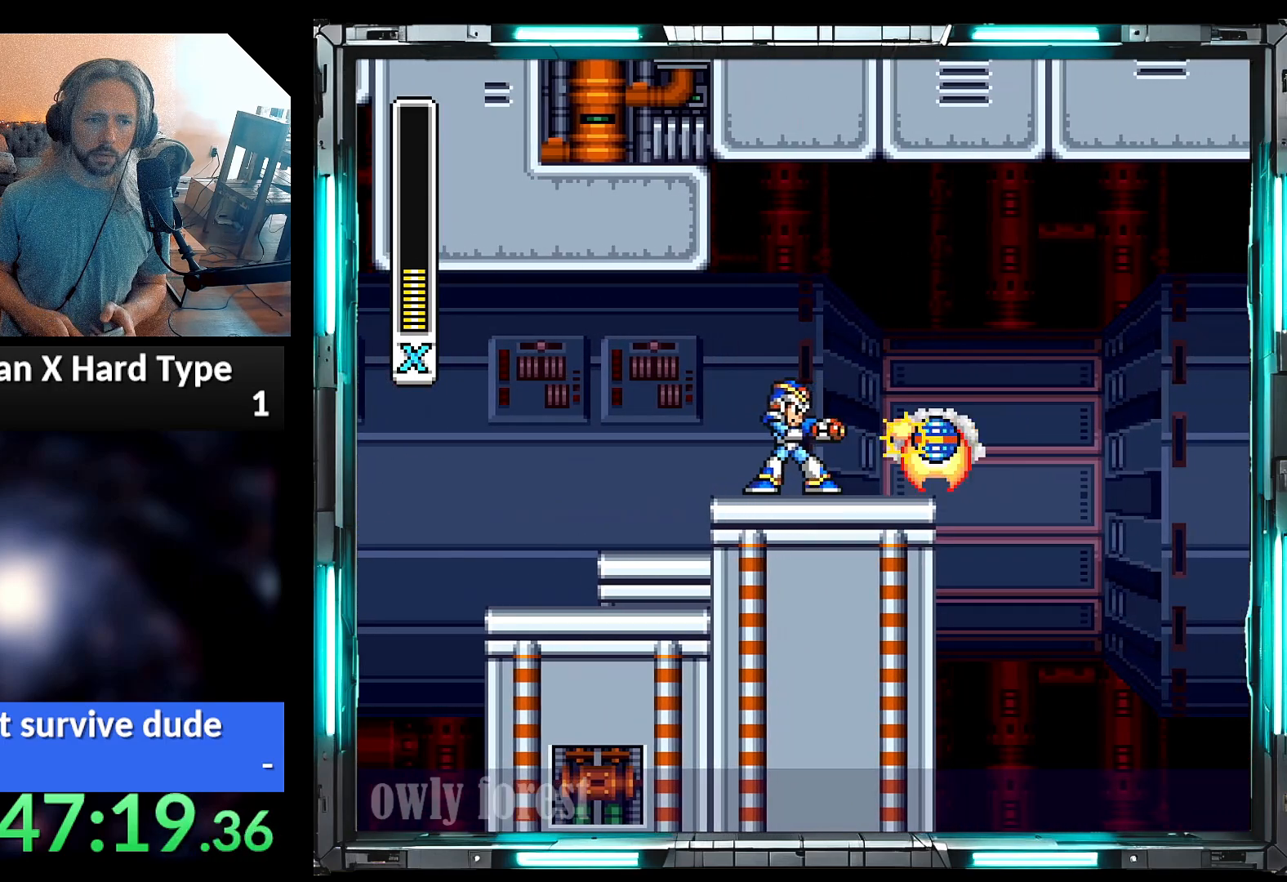
{"buttons": ["Y", "DPAD_RIGHT"], "events": [[250, "DPAD_RIGHT", "down"]]}
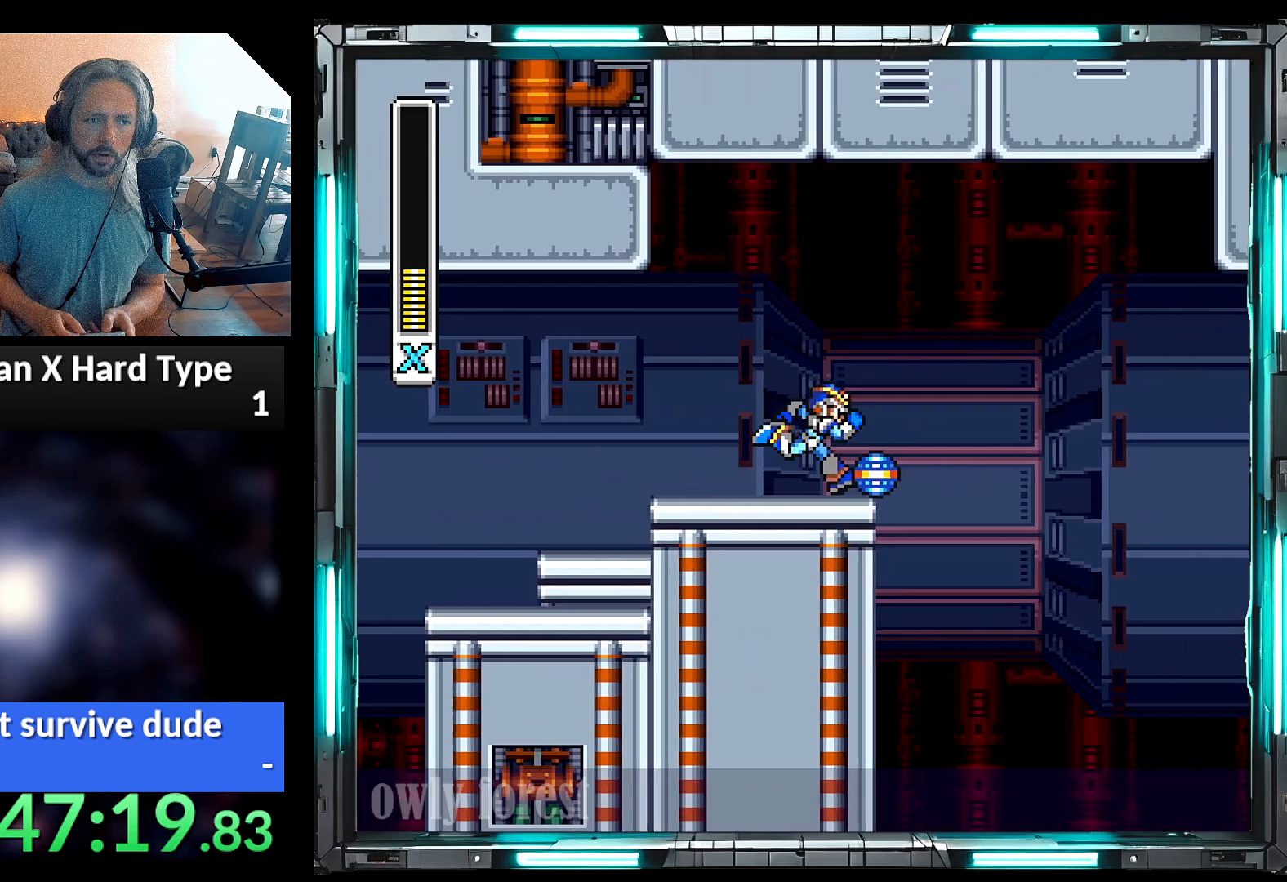
{"buttons": ["Y", "DPAD_LEFT"], "events": [[167, "DPAD_RIGHT", "up"], [250, "DPAD_LEFT", "down"]]}
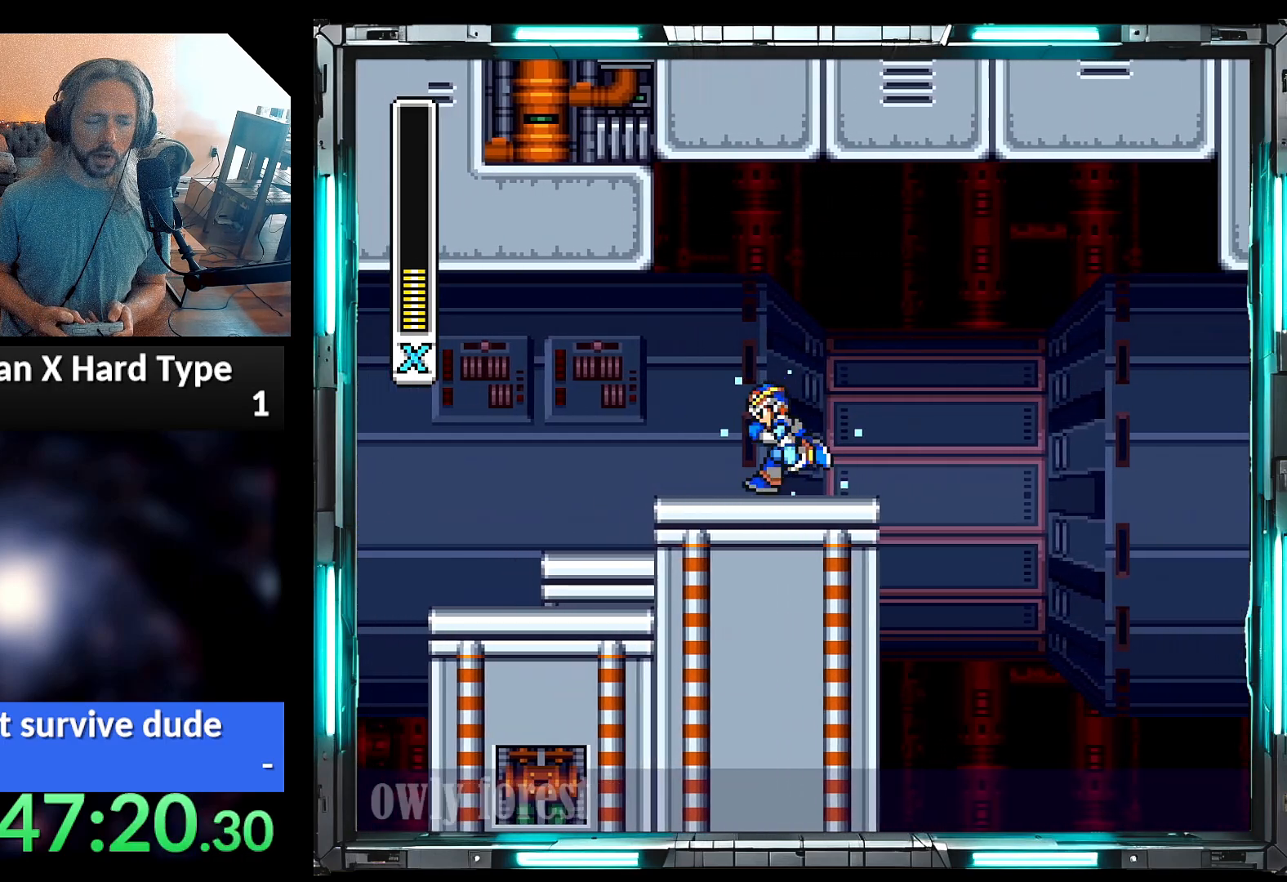
{"buttons": ["Y", "DPAD_RIGHT"], "events": [[33, "A", "down"], [383, "DPAD_LEFT", "up"], [417, "A", "up"], [417, "DPAD_RIGHT", "down"]]}
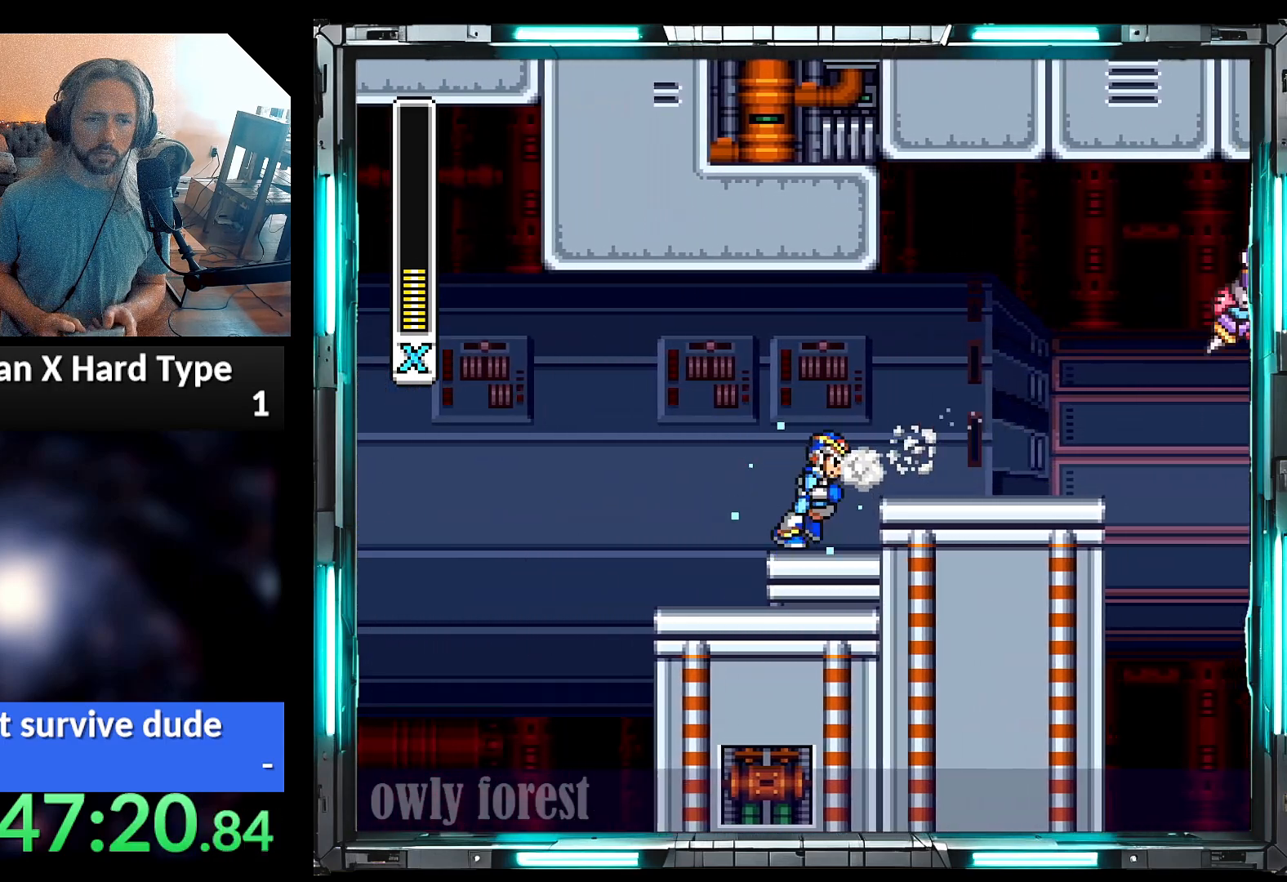
{"buttons": ["Y"], "events": [[33, "DPAD_RIGHT", "up"], [133, "DPAD_RIGHT", "down"], [167, "B", "down"], [250, "B", "up"], [317, "Y", "up"], [383, "DPAD_RIGHT", "up"], [417, "Y", "down"]]}
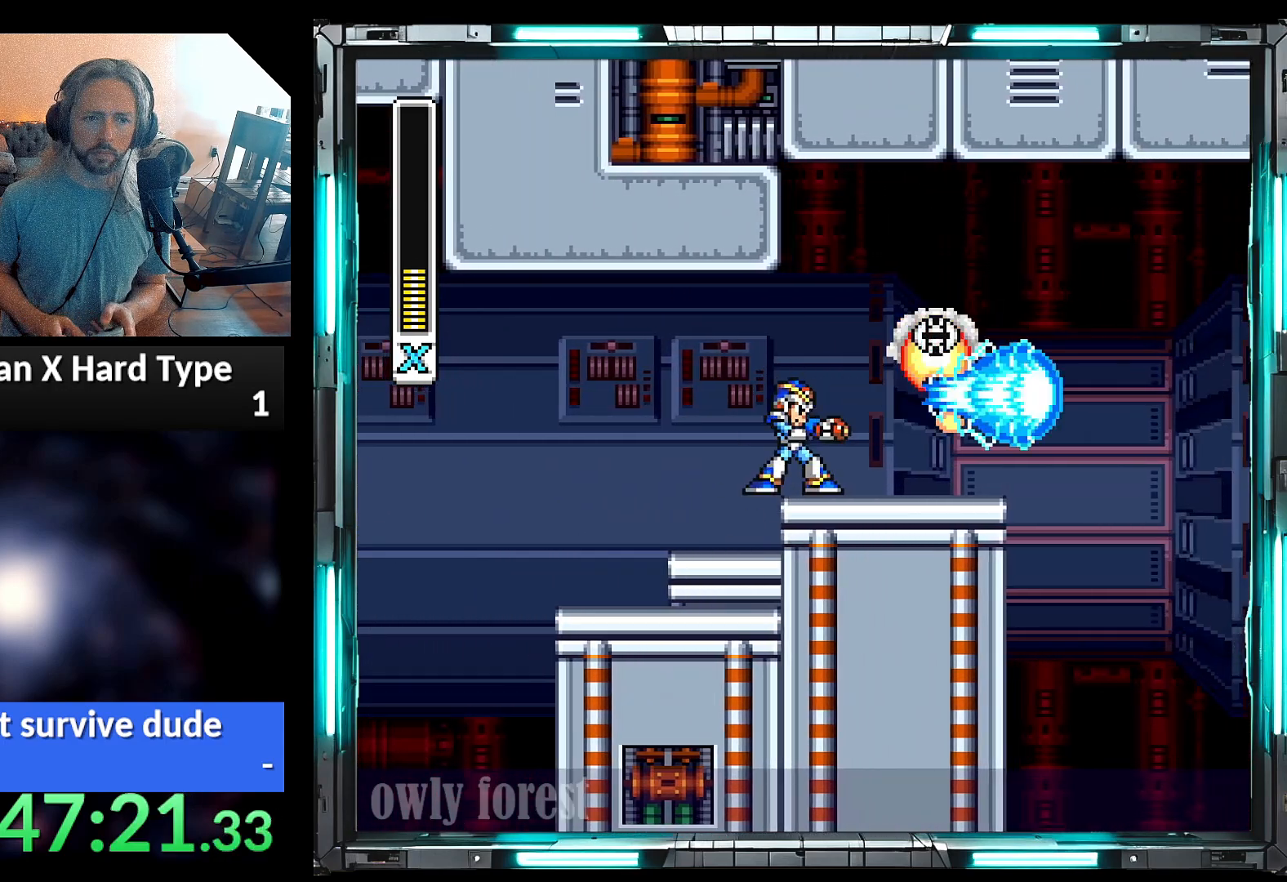
{"buttons": ["Y", "DPAD_RIGHT"], "events": [[133, "DPAD_RIGHT", "down"]]}
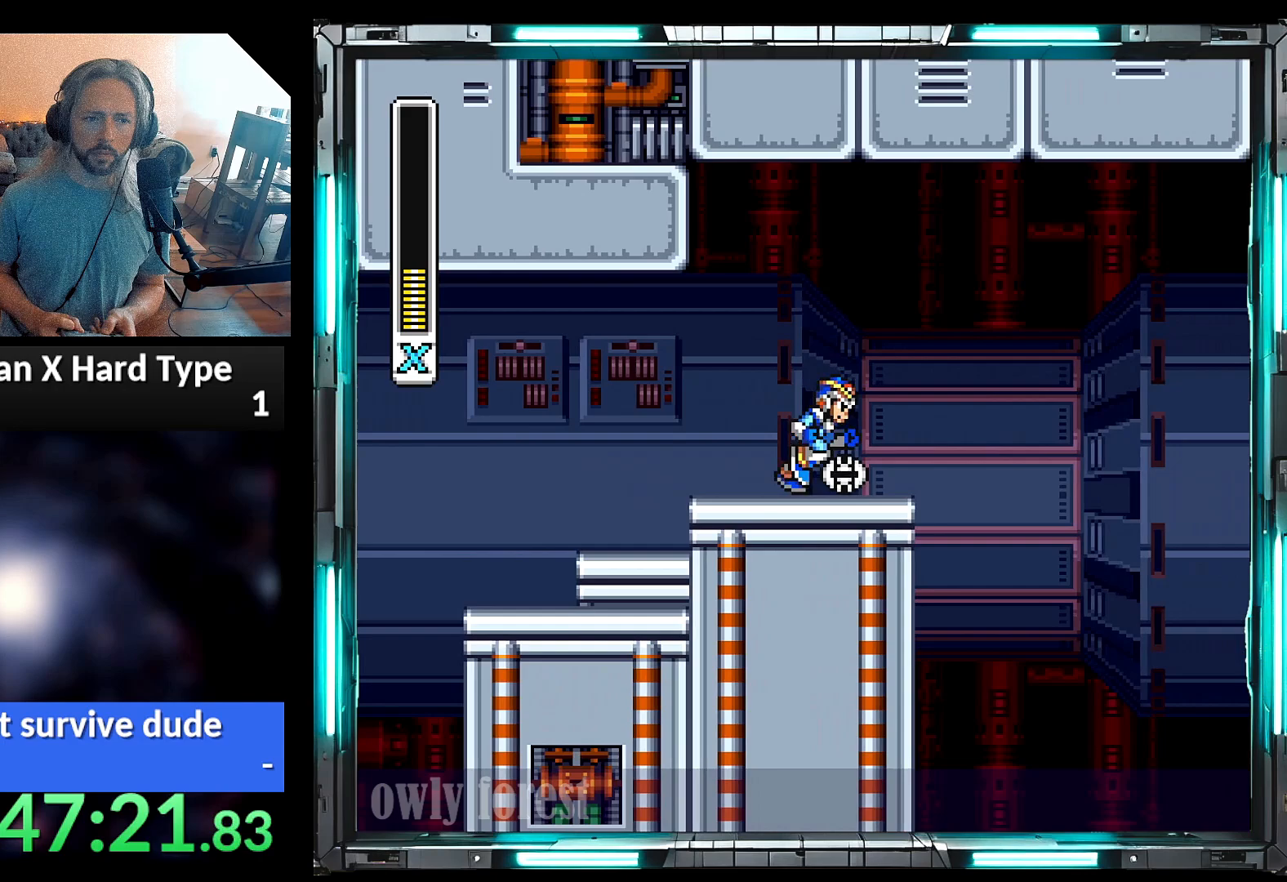
{"buttons": ["Y", "DPAD_LEFT"], "events": [[100, "DPAD_RIGHT", "up"], [317, "DPAD_LEFT", "down"]]}
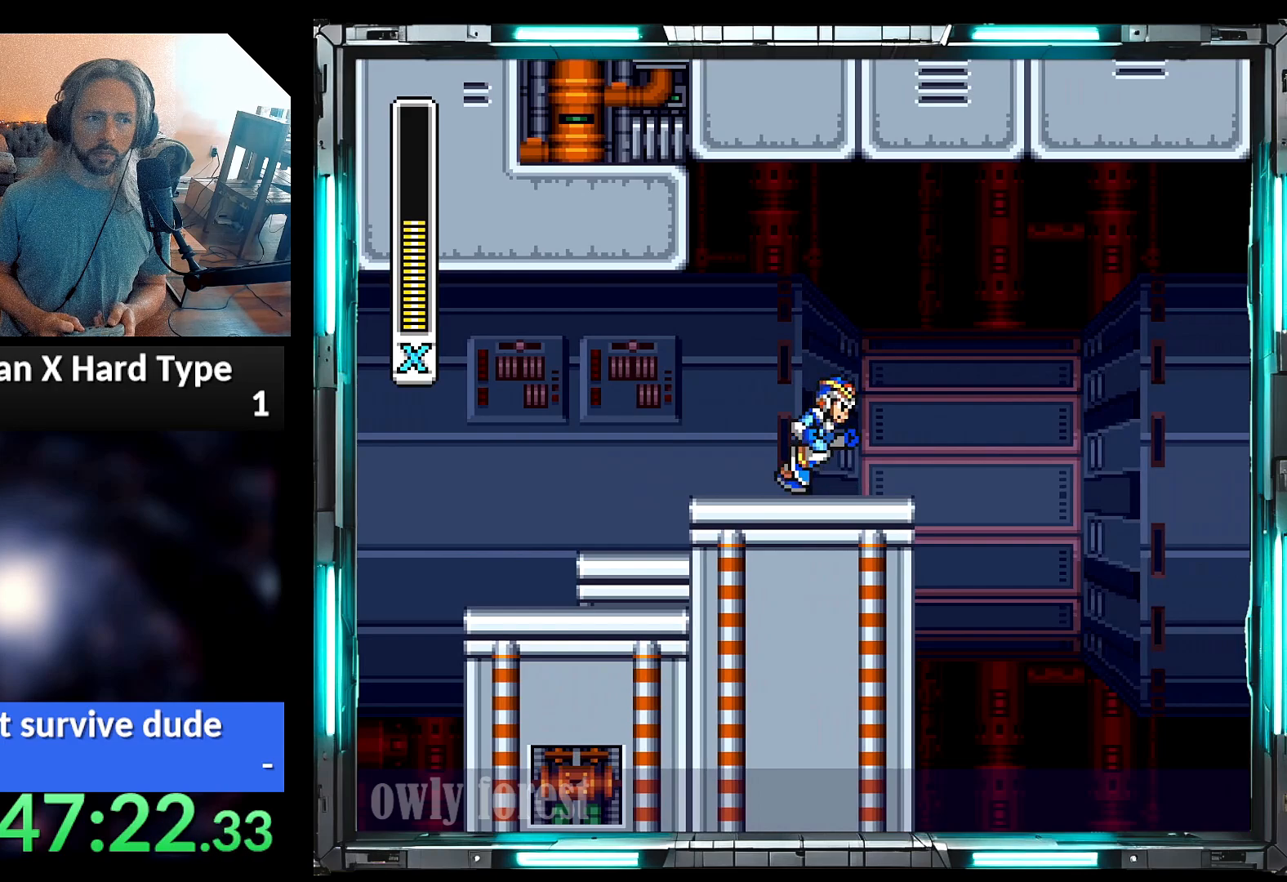
{"buttons": ["A", "Y", "DPAD_LEFT"], "events": [[317, "A", "down"]]}
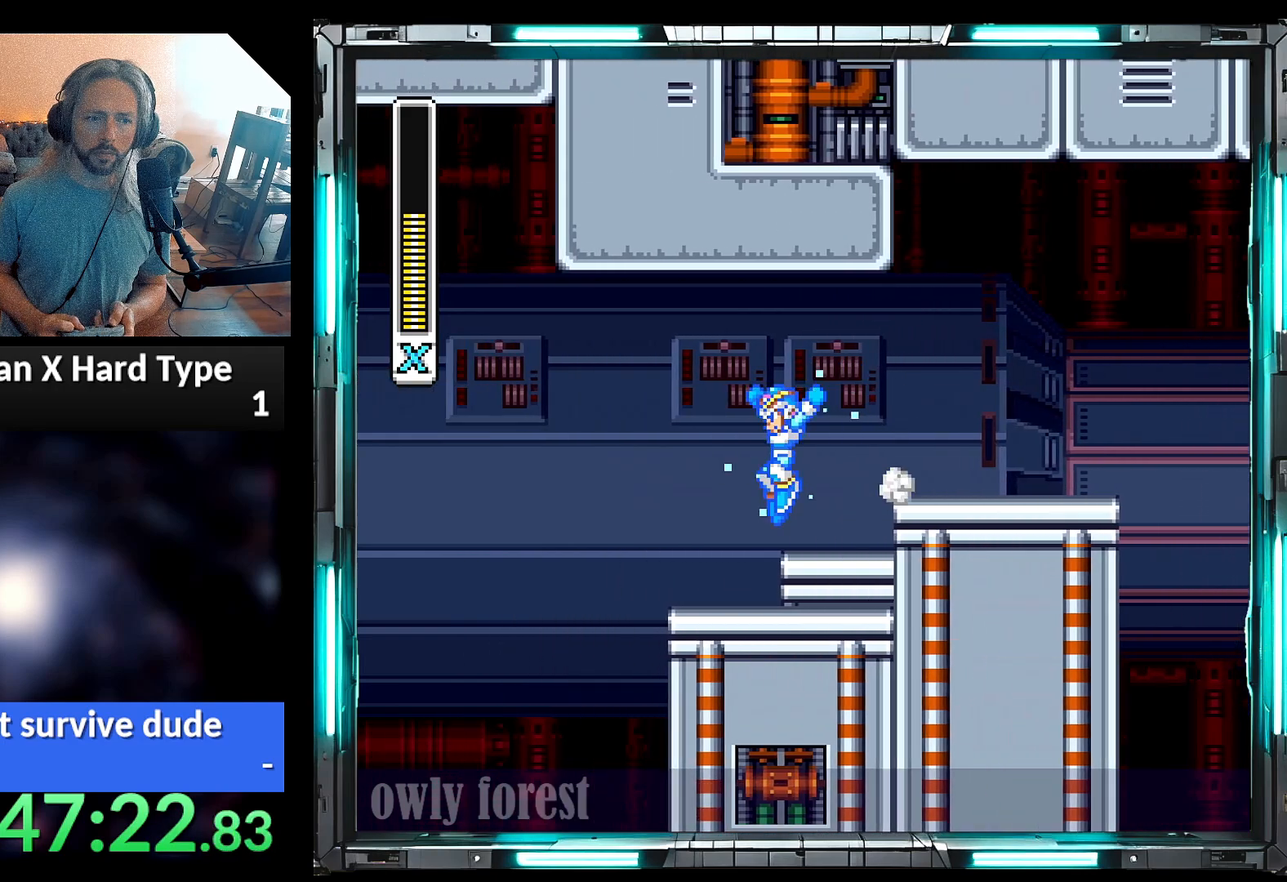
{"buttons": ["Y", "DPAD_RIGHT"], "events": [[100, "A", "up"], [100, "DPAD_LEFT", "up"], [100, "DPAD_RIGHT", "down"], [317, "A", "down"], [350, "B", "down"], [450, "A", "up"], [450, "B", "up"]]}
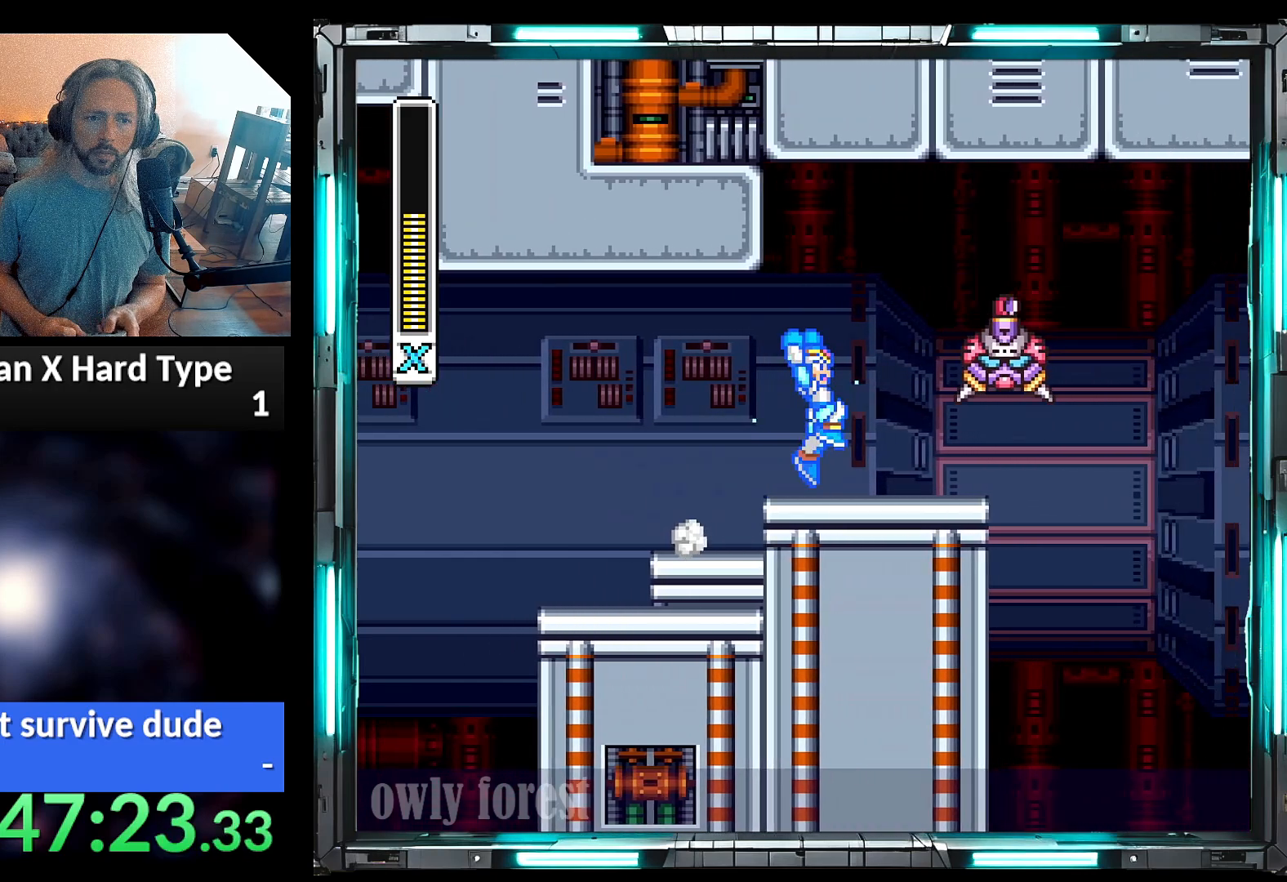
{"buttons": ["Y", "DPAD_RIGHT"], "events": [[33, "Y", "up"], [67, "DPAD_RIGHT", "up"], [133, "Y", "down"], [383, "DPAD_RIGHT", "down"]]}
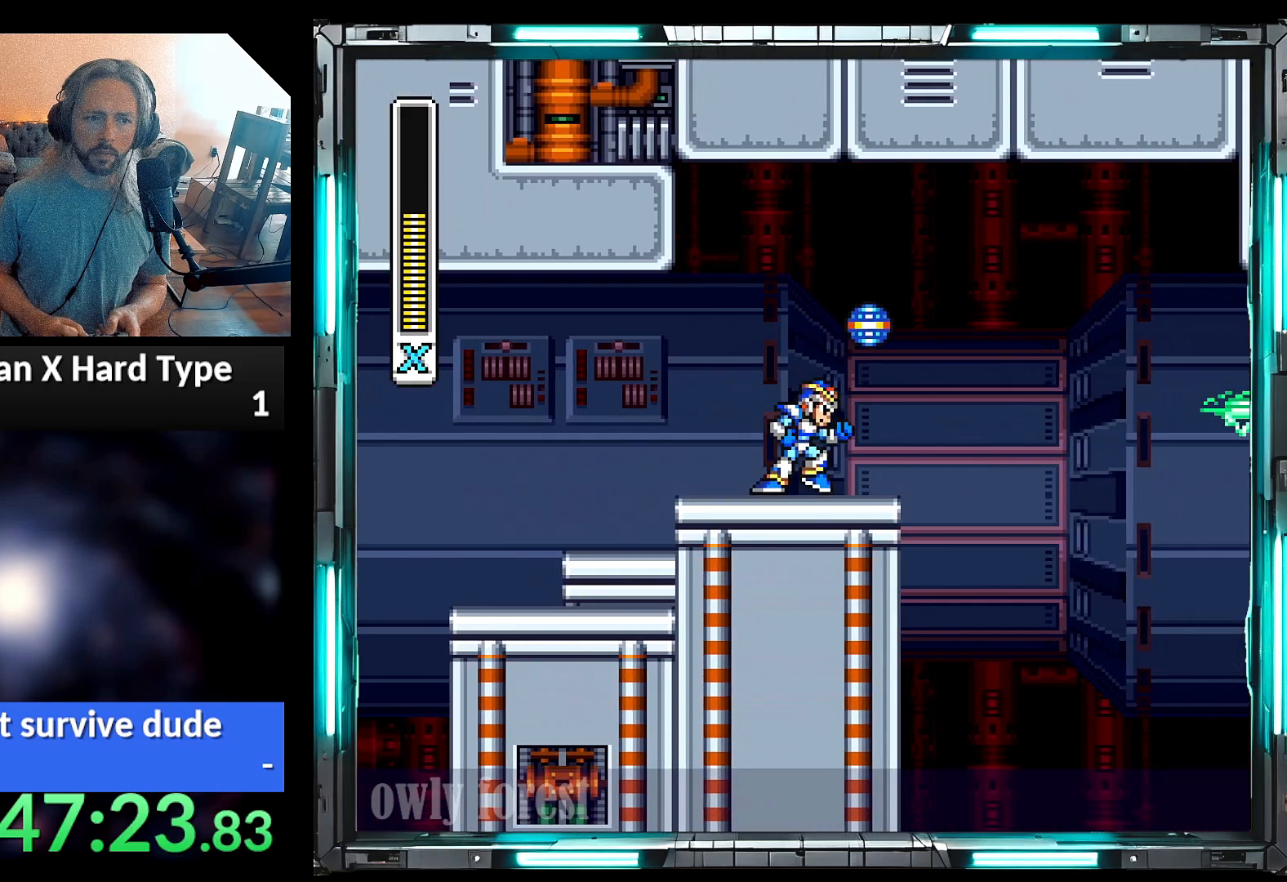
{"buttons": ["A", "Y", "DPAD_LEFT"], "events": [[200, "DPAD_RIGHT", "up"], [217, "DPAD_LEFT", "down"], [383, "A", "down"]]}
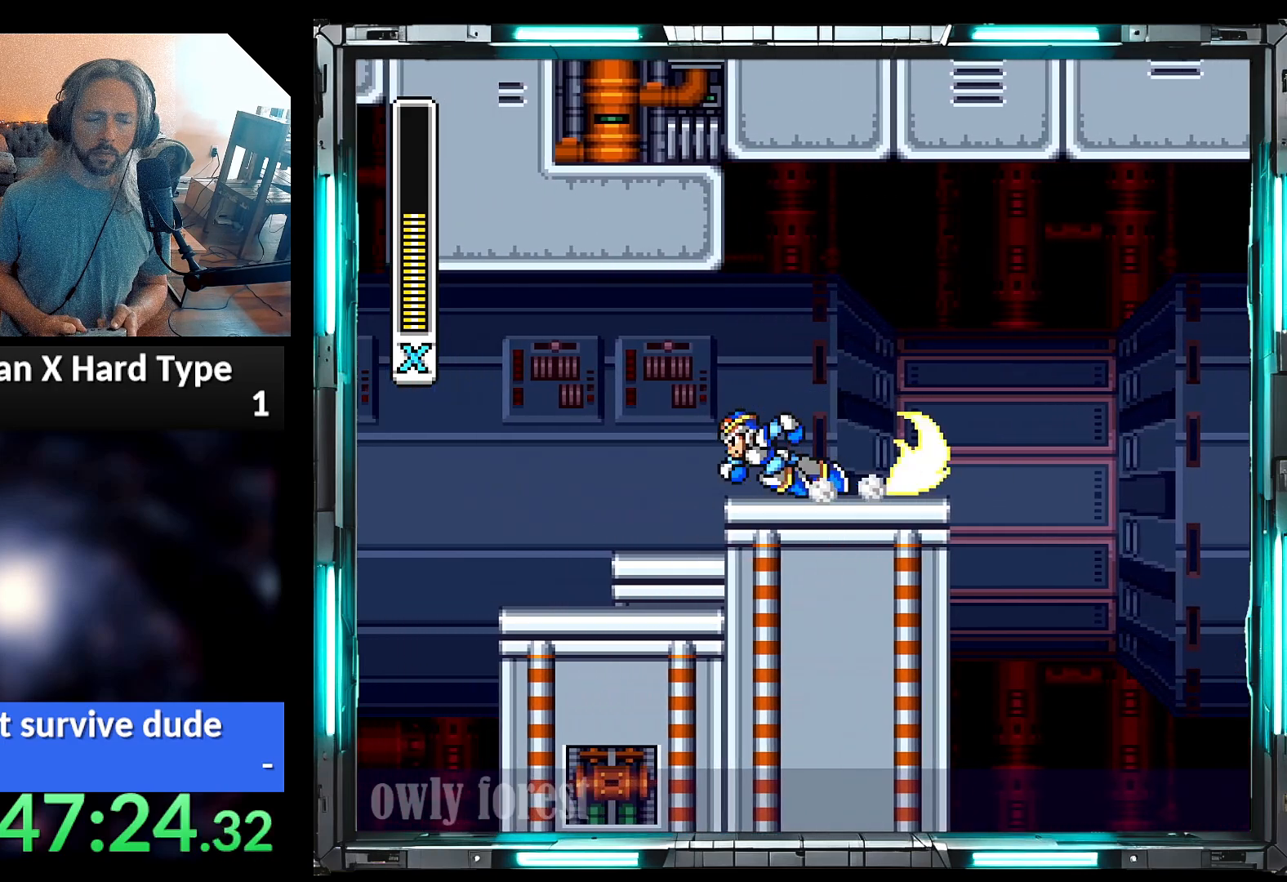
{"buttons": ["Y", "DPAD_RIGHT"], "events": [[283, "A", "up"], [283, "DPAD_LEFT", "up"], [467, "DPAD_RIGHT", "down"]]}
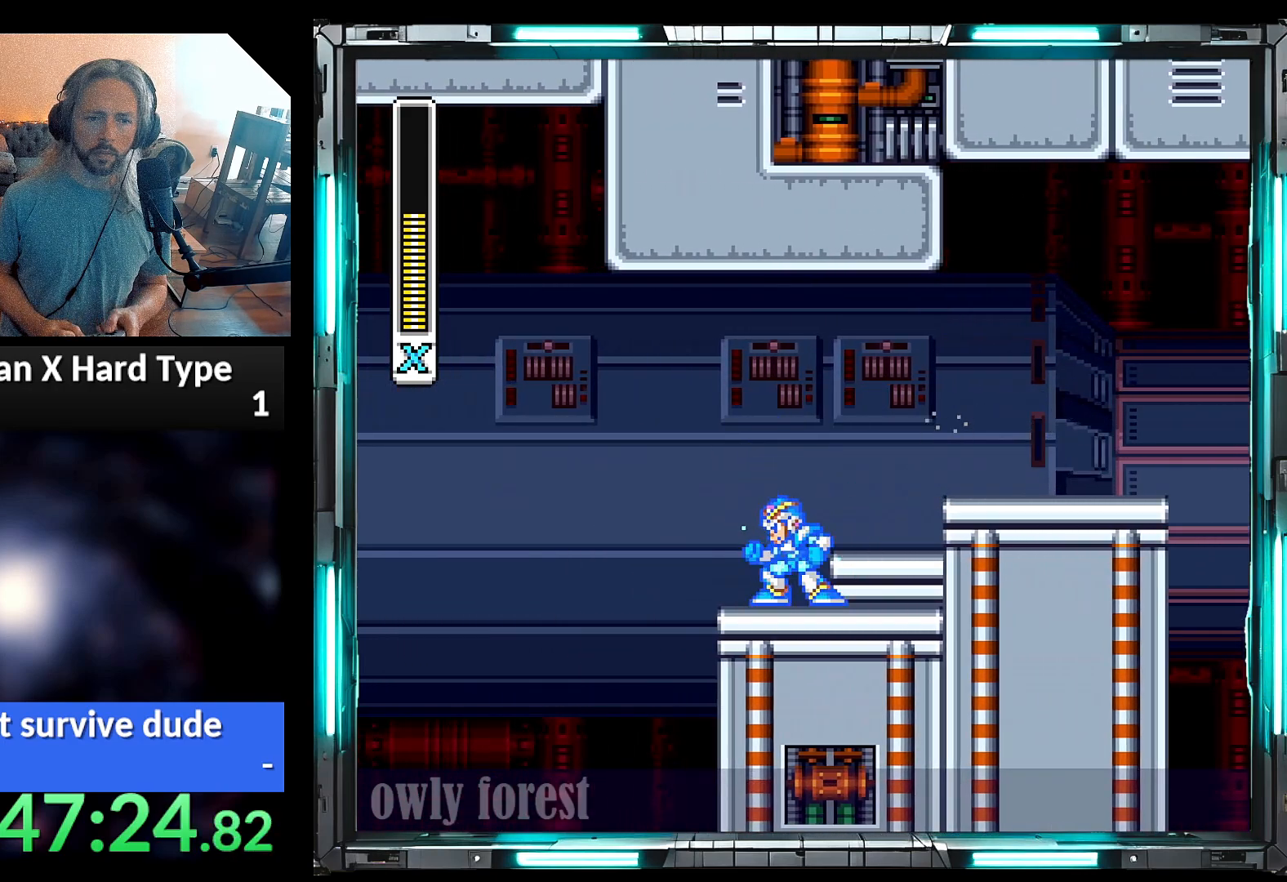
{"buttons": ["Y", "DPAD_RIGHT"], "events": [[67, "B", "down"], [100, "A", "down"], [283, "B", "up"], [383, "A", "up"]]}
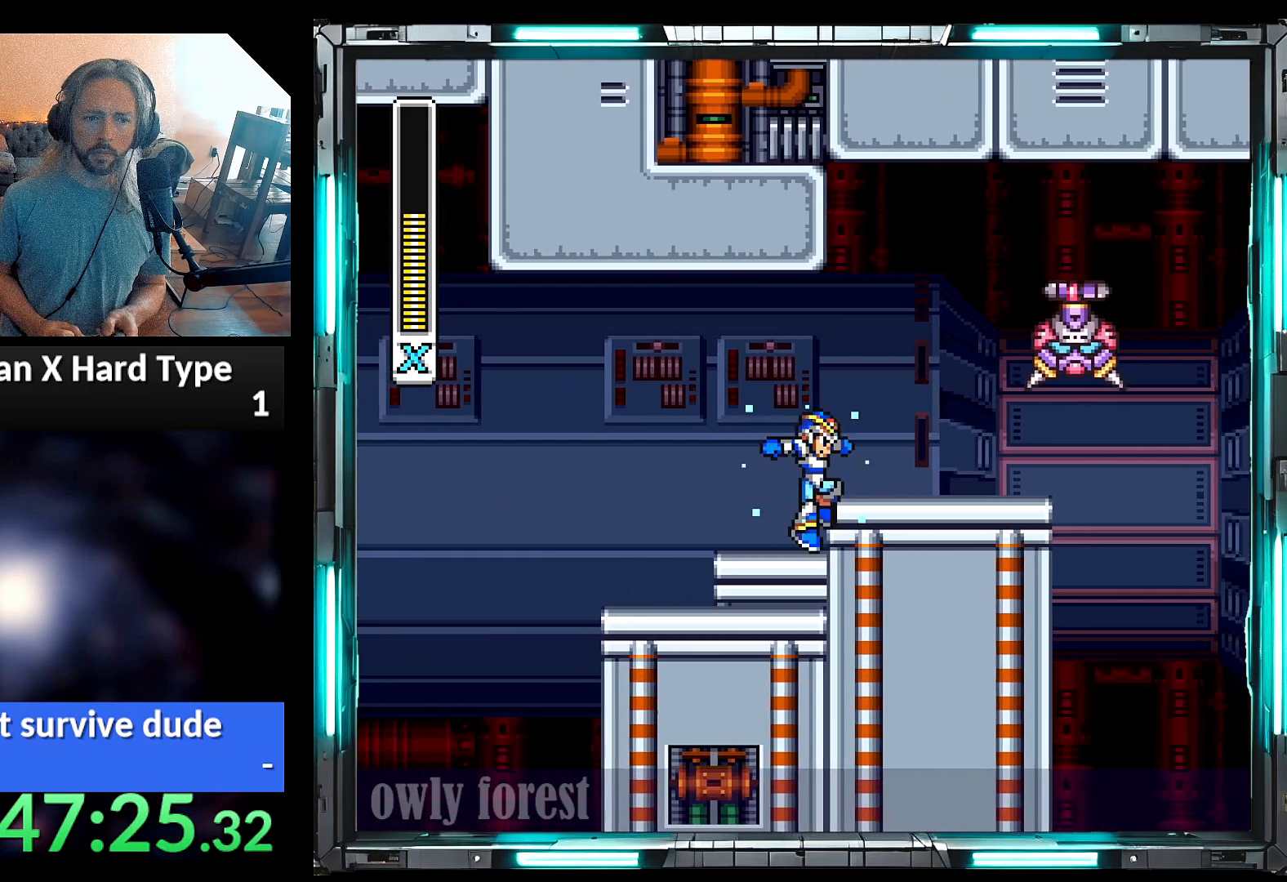
{"buttons": ["Y", "DPAD_RIGHT"], "events": [[167, "DPAD_RIGHT", "up"], [200, "Y", "up"], [283, "Y", "down"], [467, "DPAD_RIGHT", "down"]]}
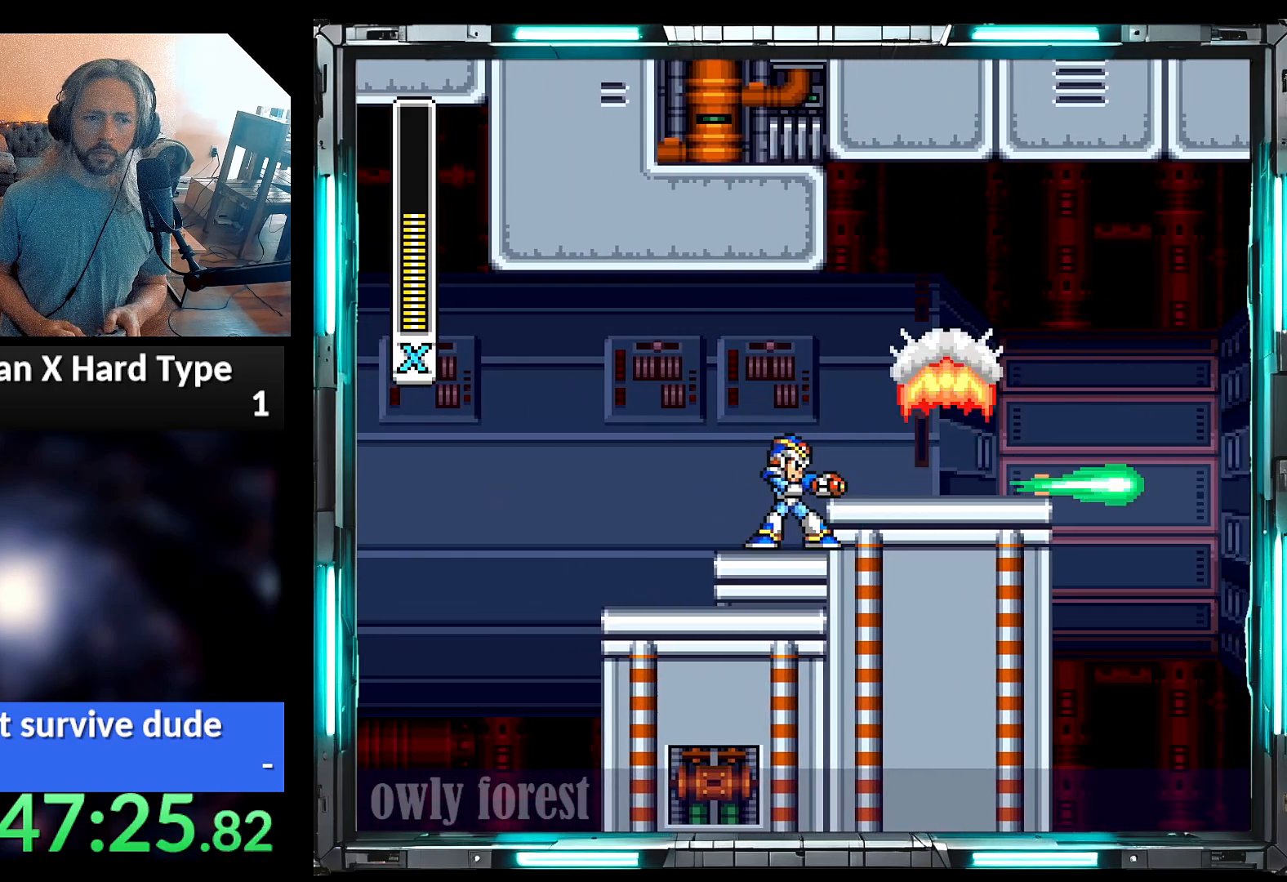
{"buttons": ["A", "Y", "DPAD_LEFT"], "events": [[33, "B", "down"], [133, "B", "up"], [317, "DPAD_RIGHT", "up"], [350, "DPAD_LEFT", "down"], [467, "A", "down"]]}
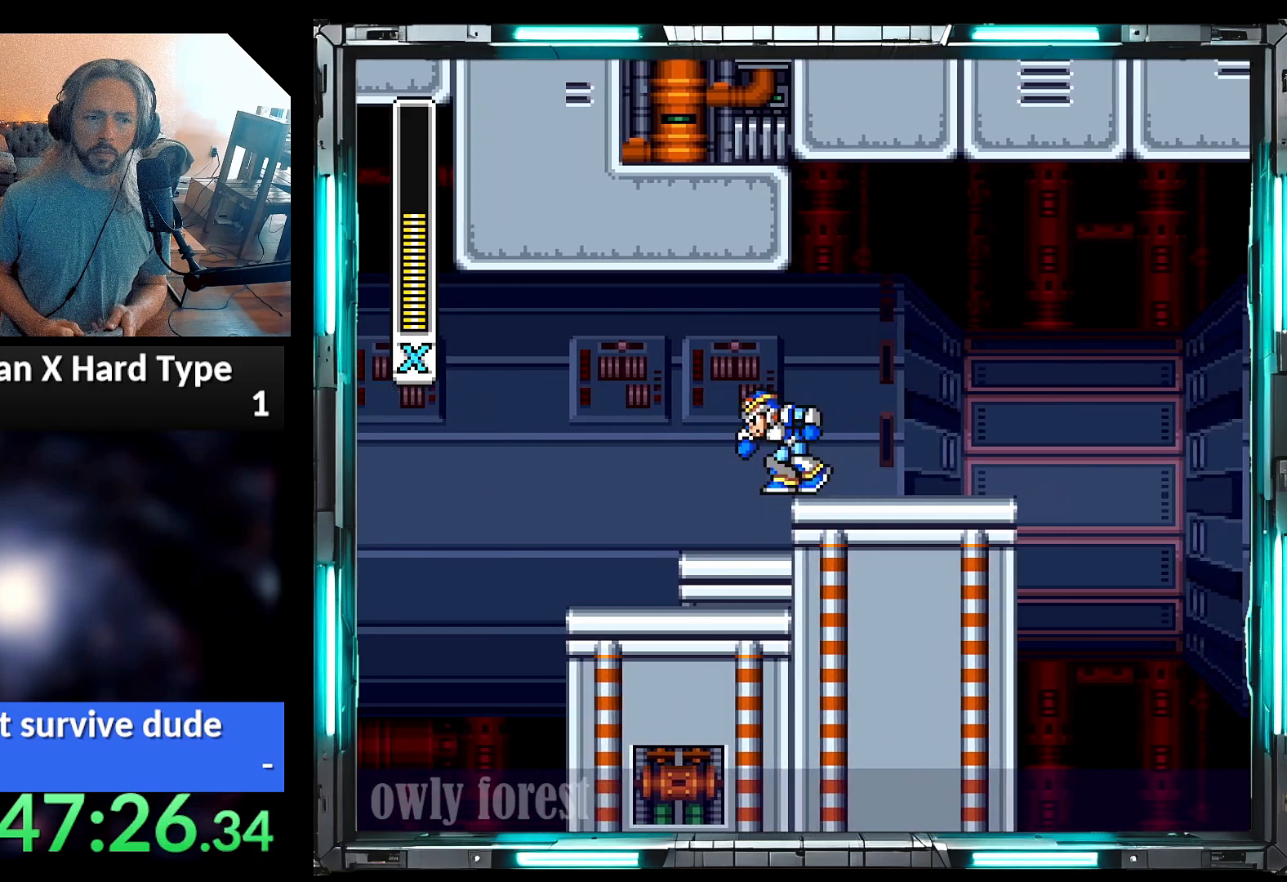
{"buttons": ["A", "B", "Y", "DPAD_RIGHT"], "events": [[250, "A", "up"], [250, "DPAD_LEFT", "up"], [383, "DPAD_RIGHT", "down"], [467, "A", "down"], [500, "B", "down"]]}
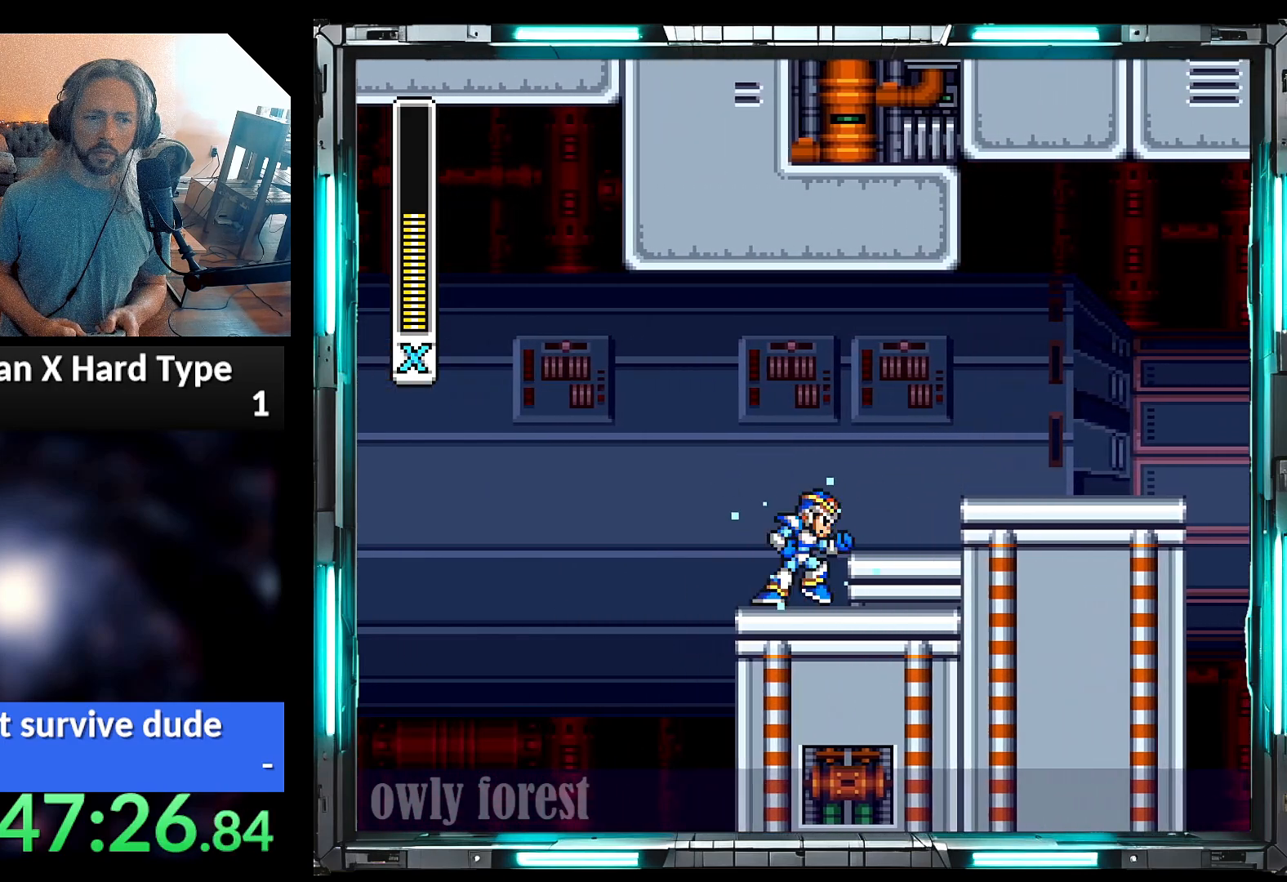
{"buttons": ["DPAD_RIGHT"], "events": [[67, "DPAD_UP", "down"], [267, "B", "up"], [350, "A", "up"], [383, "DPAD_UP", "up"], [467, "Y", "up"]]}
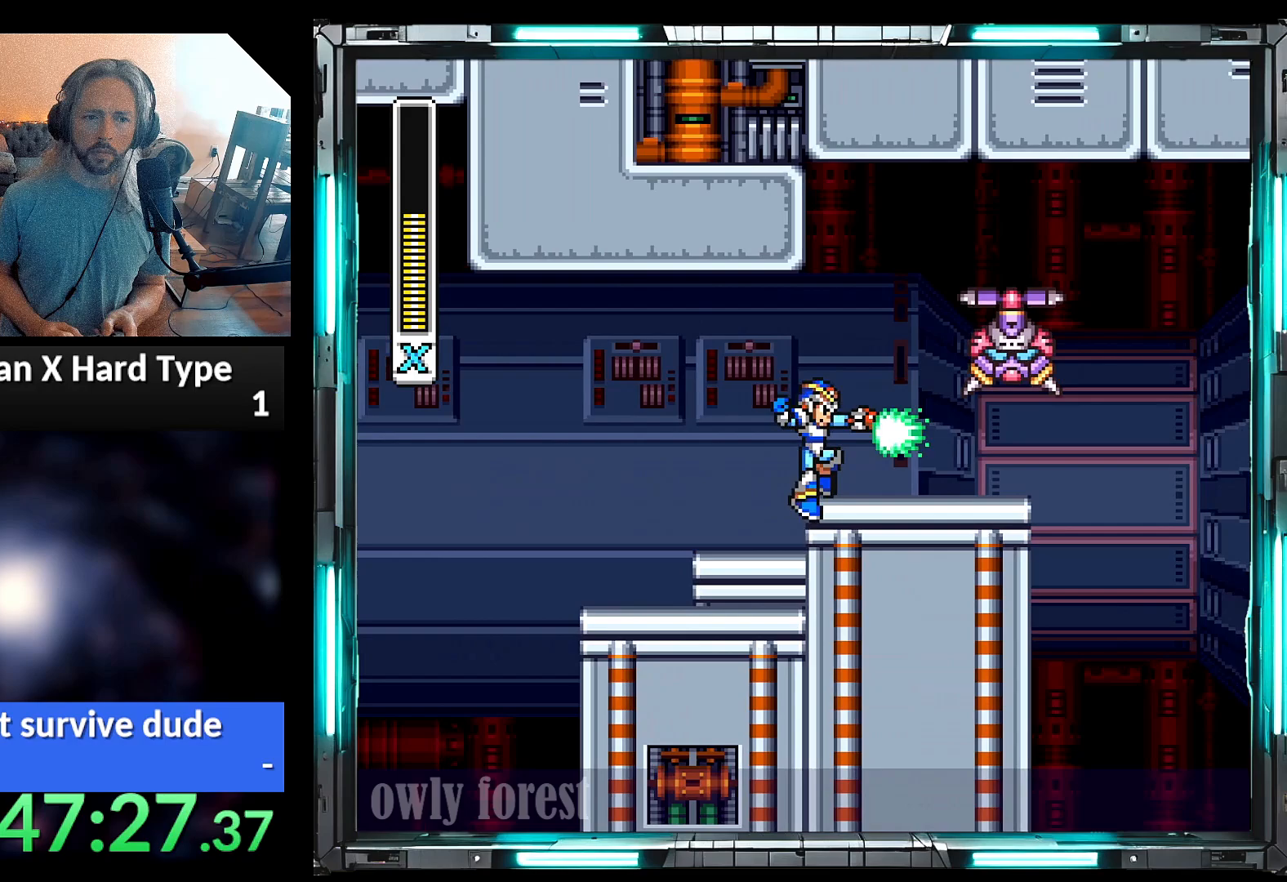
{"buttons": ["Y", "DPAD_LEFT"], "events": [[67, "Y", "down"], [100, "DPAD_RIGHT", "up"], [450, "DPAD_LEFT", "down"]]}
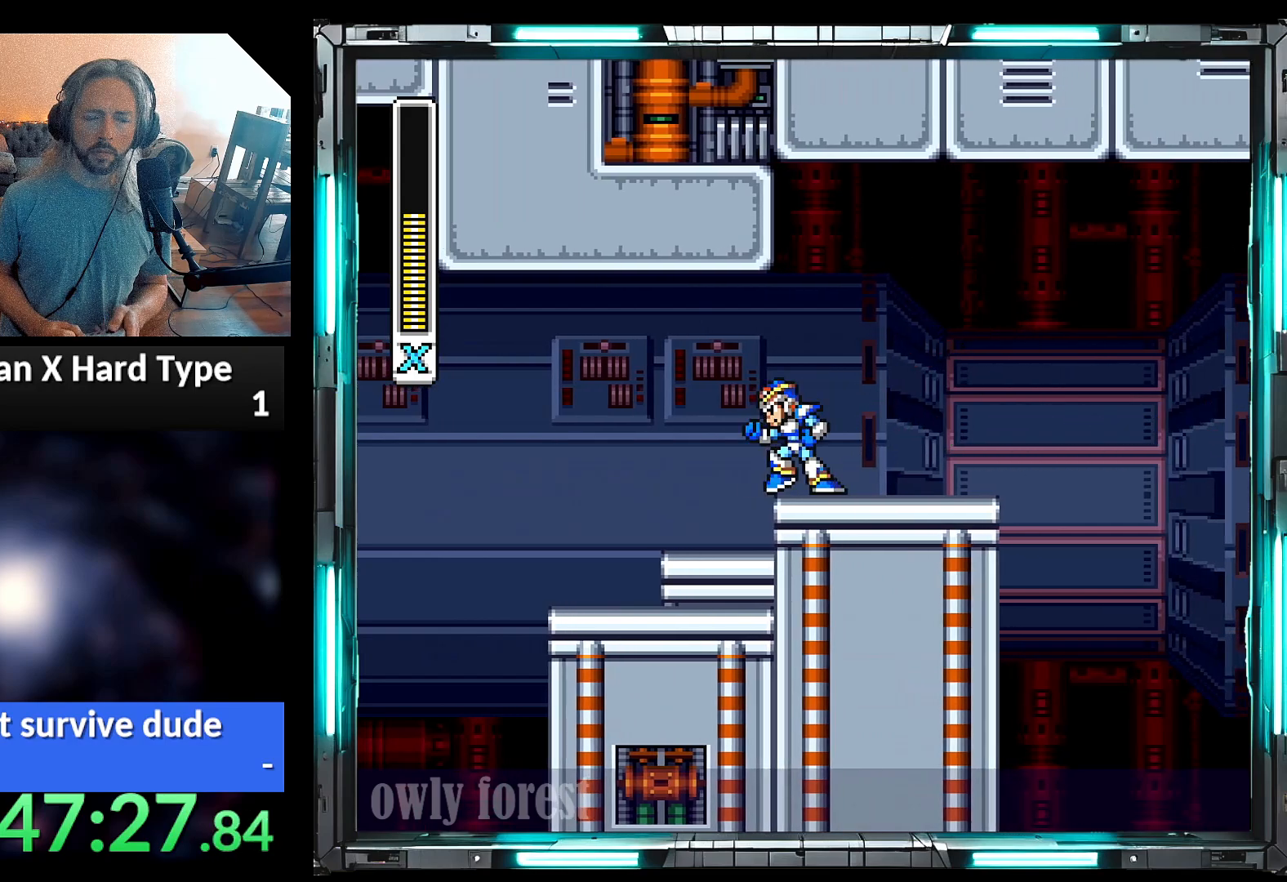
{"buttons": ["A", "Y", "DPAD_RIGHT"], "events": [[33, "A", "down"], [283, "A", "up"], [317, "DPAD_LEFT", "up"], [350, "DPAD_RIGHT", "down"], [500, "A", "down"]]}
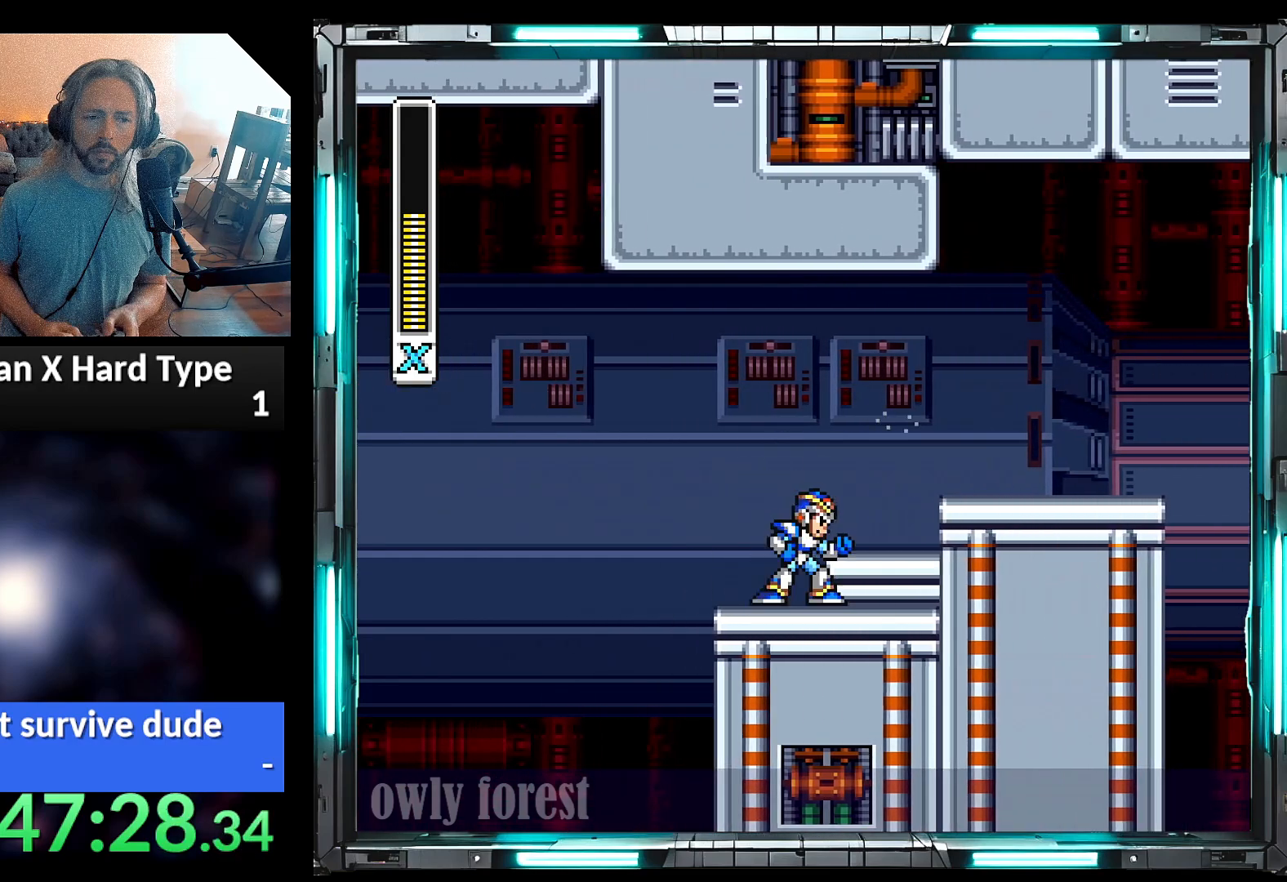
{"buttons": ["Y"], "events": [[33, "B", "down"], [67, "DPAD_UP", "down"], [217, "A", "up"], [250, "B", "up"], [250, "DPAD_UP", "up"], [317, "Y", "up"], [417, "Y", "down"], [500, "DPAD_RIGHT", "up"]]}
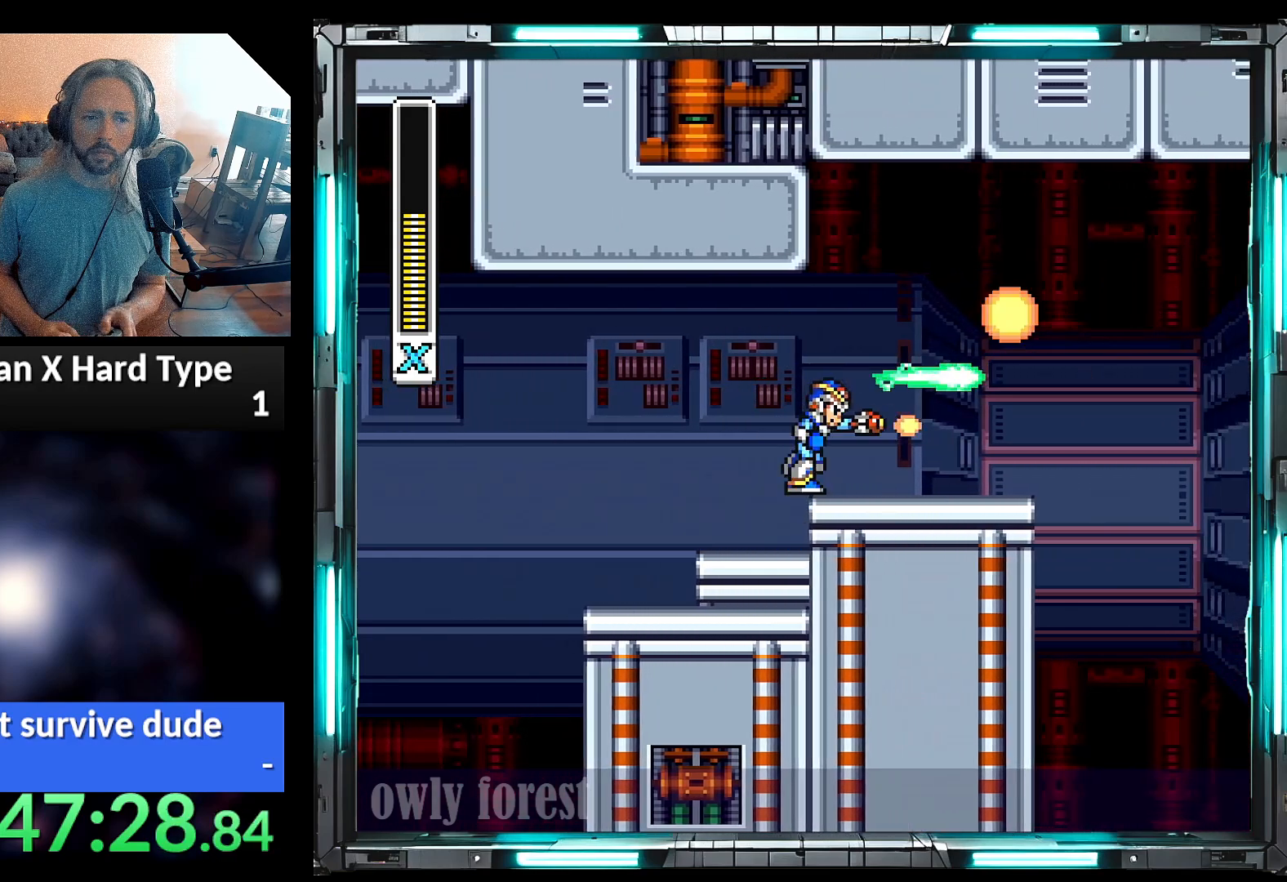
{"buttons": ["A", "Y", "DPAD_LEFT"], "events": [[317, "DPAD_LEFT", "down"], [383, "A", "down"]]}
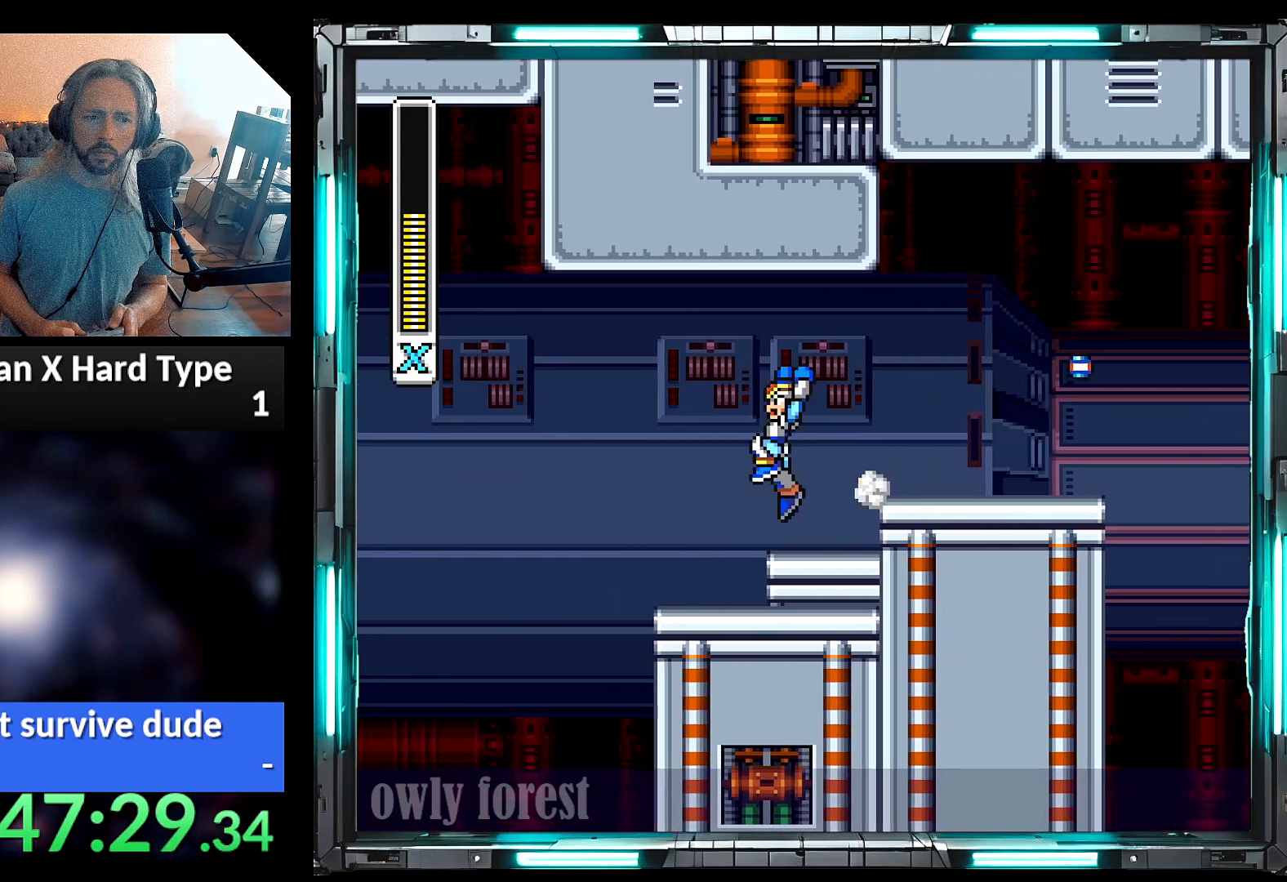
{"buttons": ["A", "B", "Y", "DPAD_RIGHT"], "events": [[133, "DPAD_UP", "down"], [200, "A", "up"], [200, "DPAD_LEFT", "up"], [200, "DPAD_RIGHT", "down"], [200, "DPAD_UP", "up"], [317, "A", "down"], [350, "B", "down"]]}
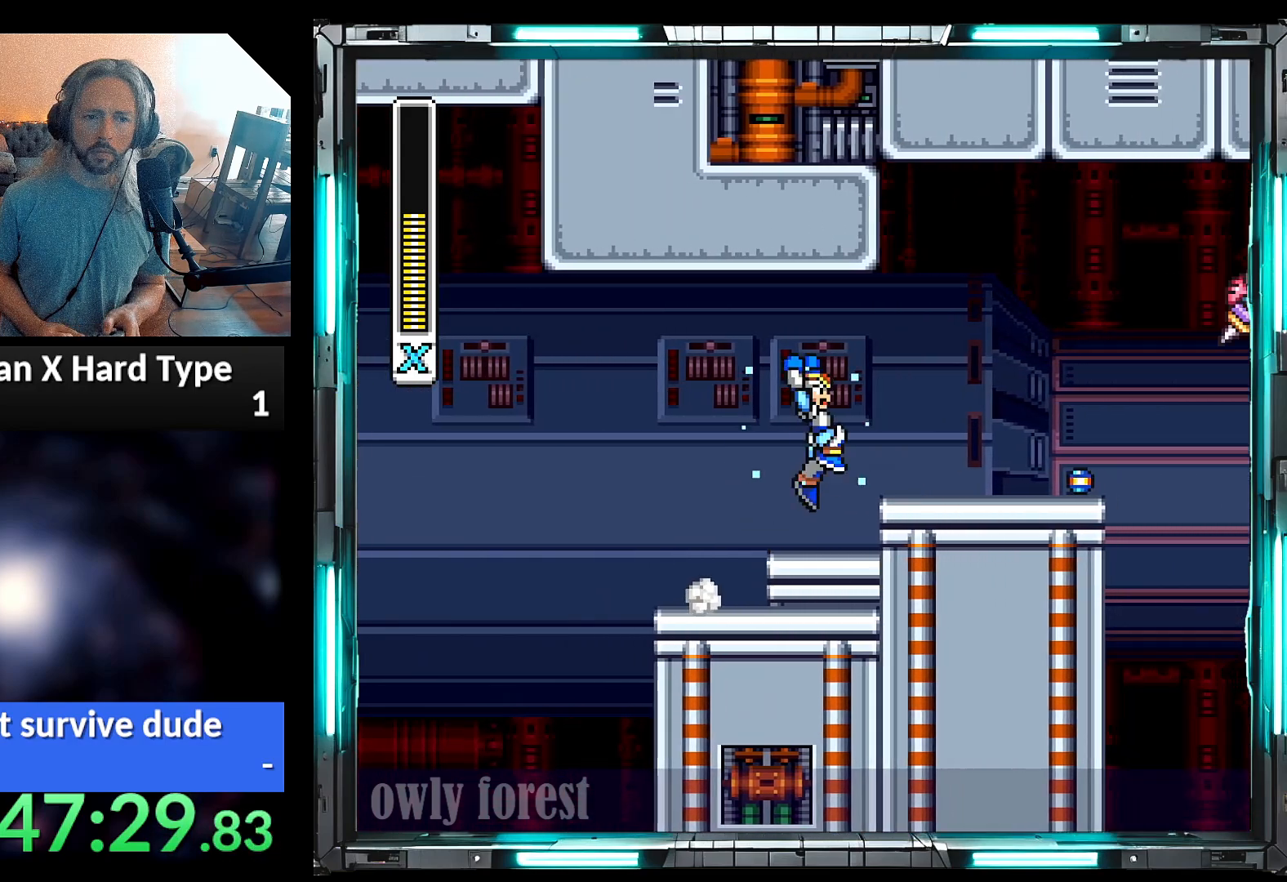
{"buttons": ["Y", "DPAD_UP", "DPAD_LEFT"], "events": [[100, "A", "up"], [100, "B", "up"], [100, "Y", "up"], [200, "DPAD_RIGHT", "up"], [200, "Y", "down"], [383, "DPAD_LEFT", "down"], [417, "DPAD_UP", "down"]]}
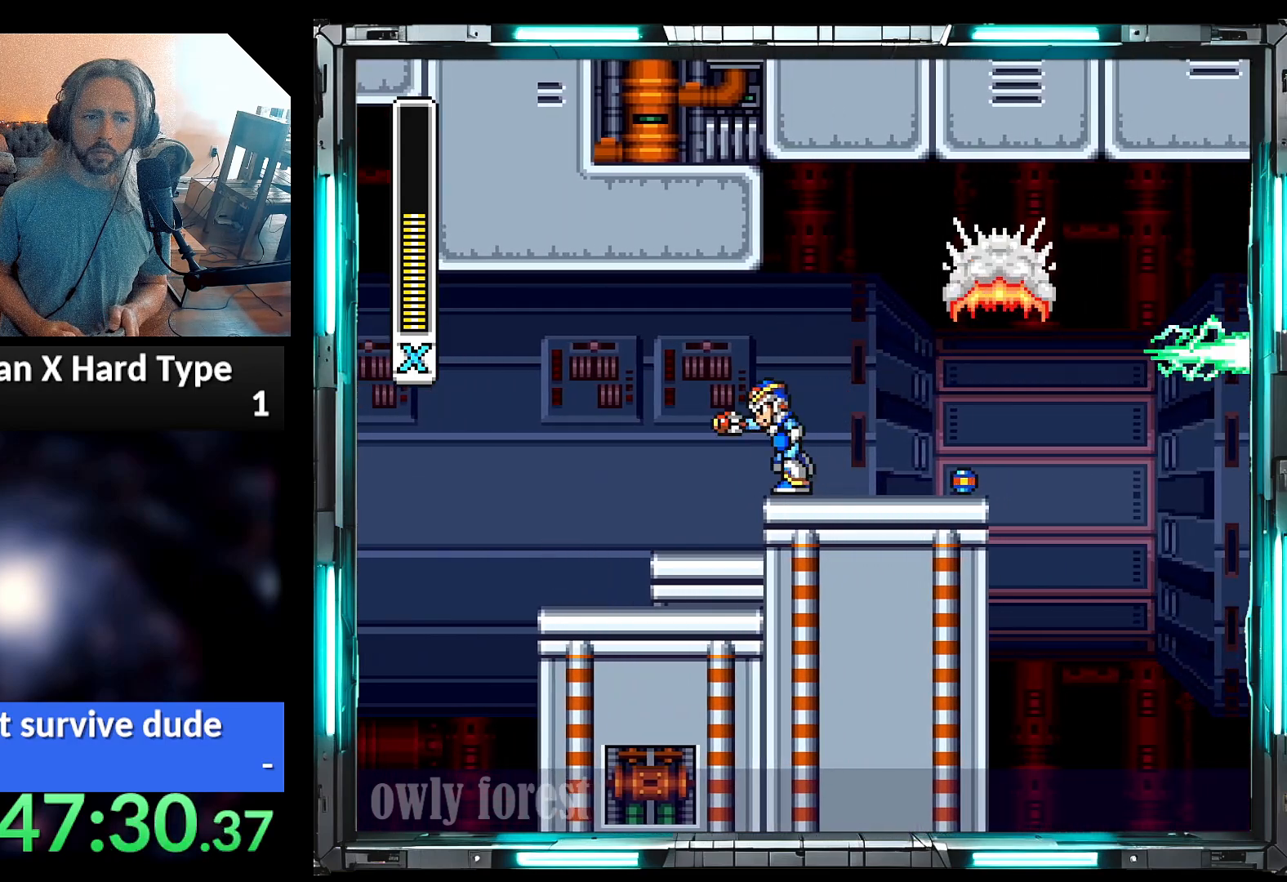
{"buttons": ["Y", "DPAD_RIGHT"], "events": [[33, "A", "down"], [250, "DPAD_UP", "up"], [317, "A", "up"], [317, "DPAD_LEFT", "up"], [500, "DPAD_RIGHT", "down"]]}
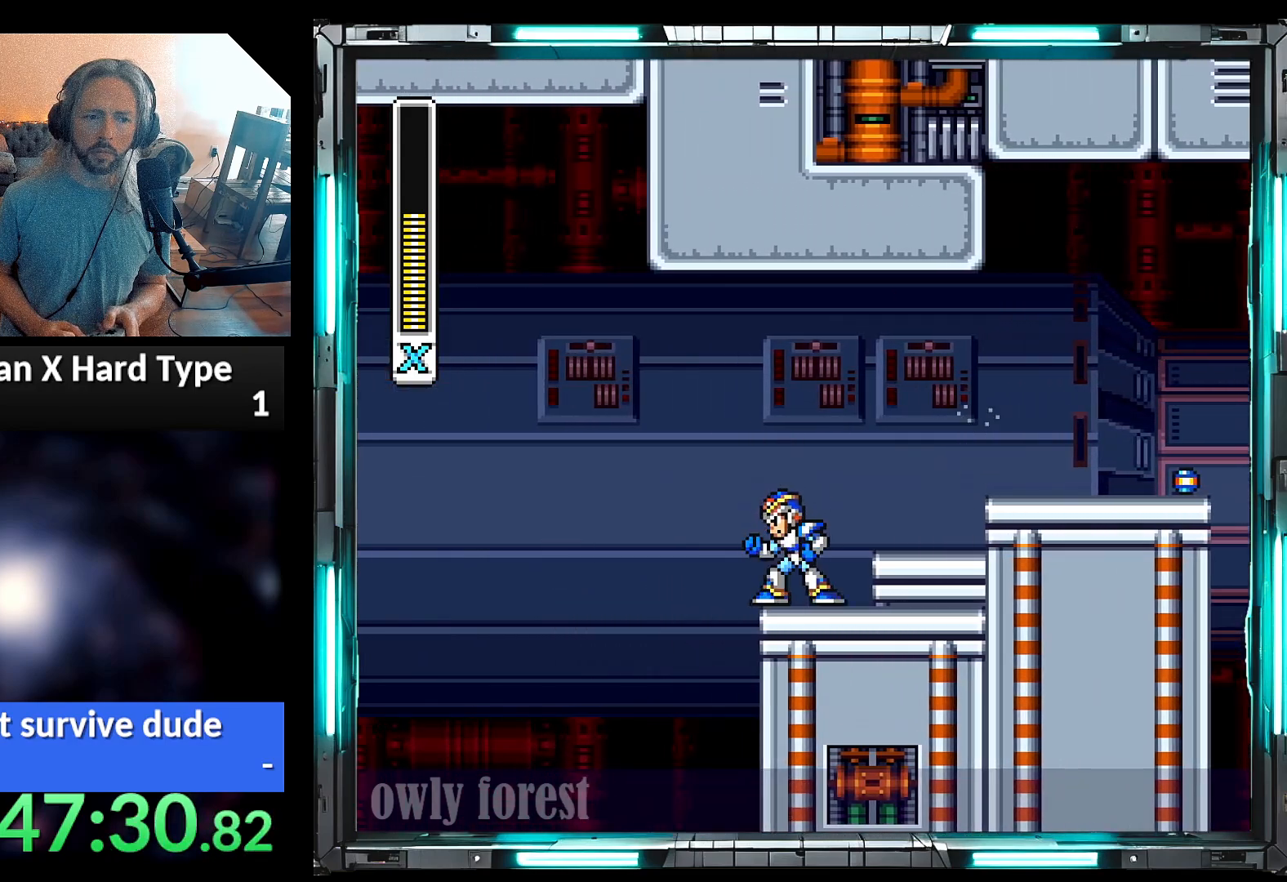
{"buttons": ["Y"], "events": [[33, "A", "down"], [67, "B", "down"], [317, "A", "up"], [317, "B", "up"], [317, "Y", "up"], [417, "DPAD_RIGHT", "up"], [417, "Y", "down"]]}
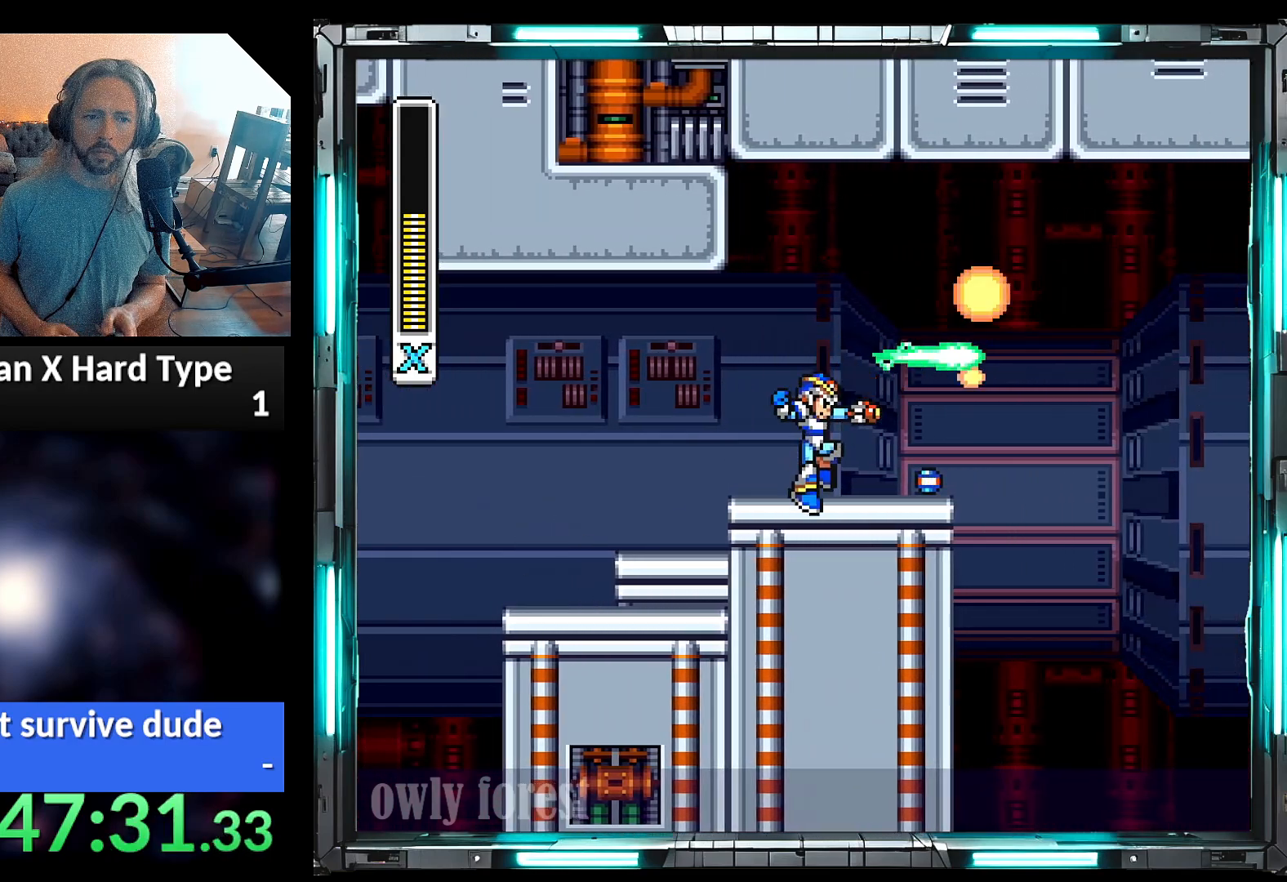
{"buttons": ["Y"], "events": [[100, "DPAD_LEFT", "down"], [167, "DPAD_UP", "down"], [250, "A", "down"], [383, "DPAD_UP", "up"], [450, "A", "up"], [467, "DPAD_LEFT", "up"]]}